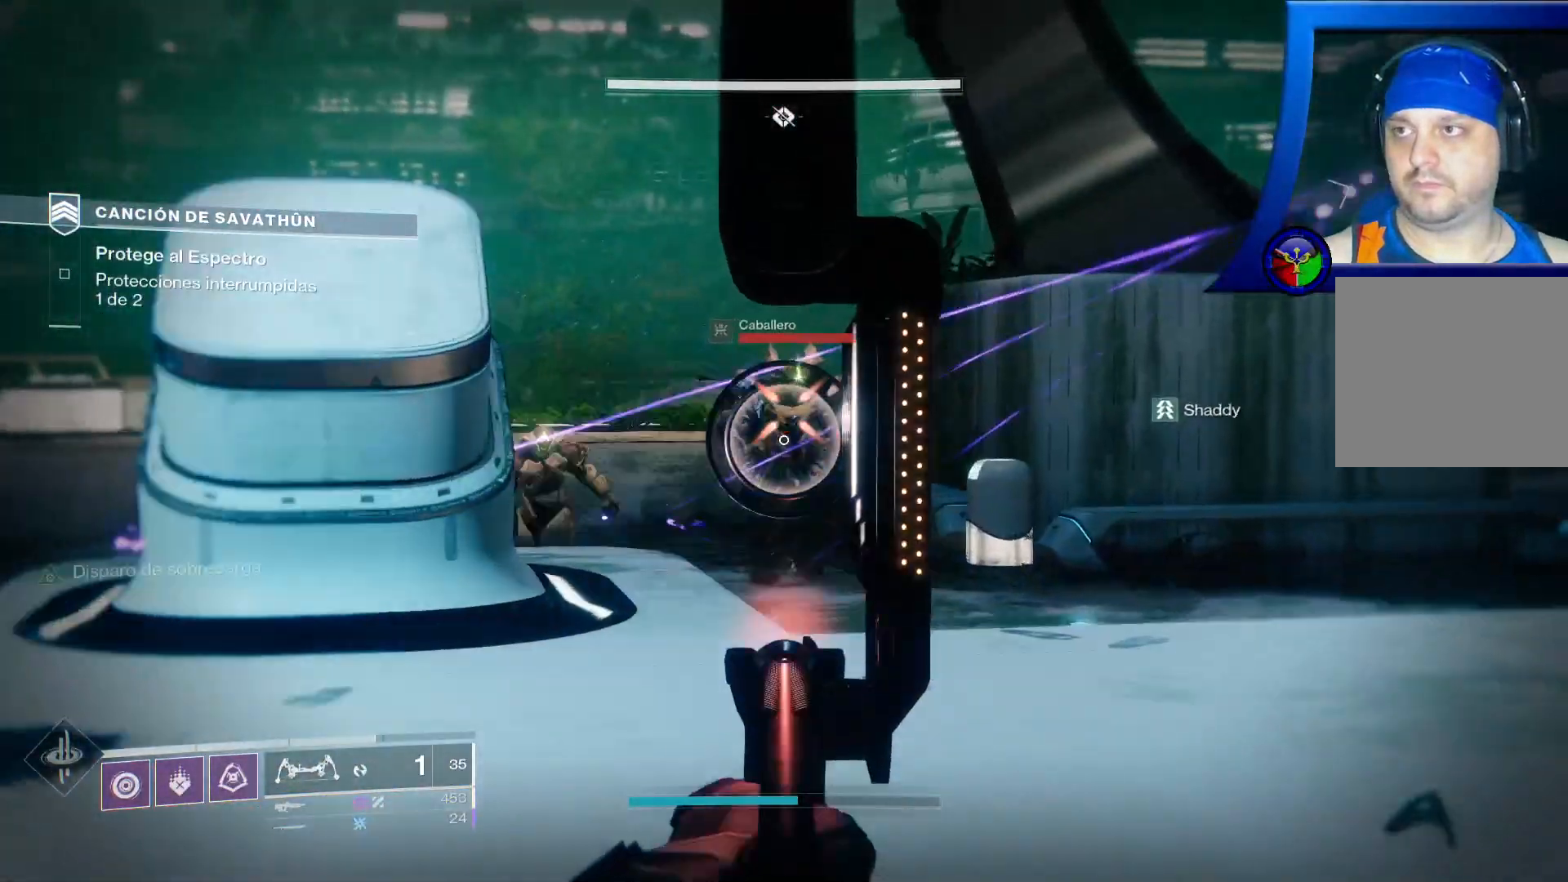
Gameplay with a controller (Xbox layout); each line is a JSON object with the inputs held at the frame after it (dt_ms = milliseconds from this image to that frame). "events" lists button and stick changes between this image and that frame as [ms after this image, input, new state], when the widget could be followed in between. Not read: HOME L2 L3.
{"dt_ms": 500, "buttons": [], "left_stick": "up", "right_stick": "center", "events": [[33, "right_stick", "center"], [67, "R2", "up"], [83, "left_stick", "up"]]}
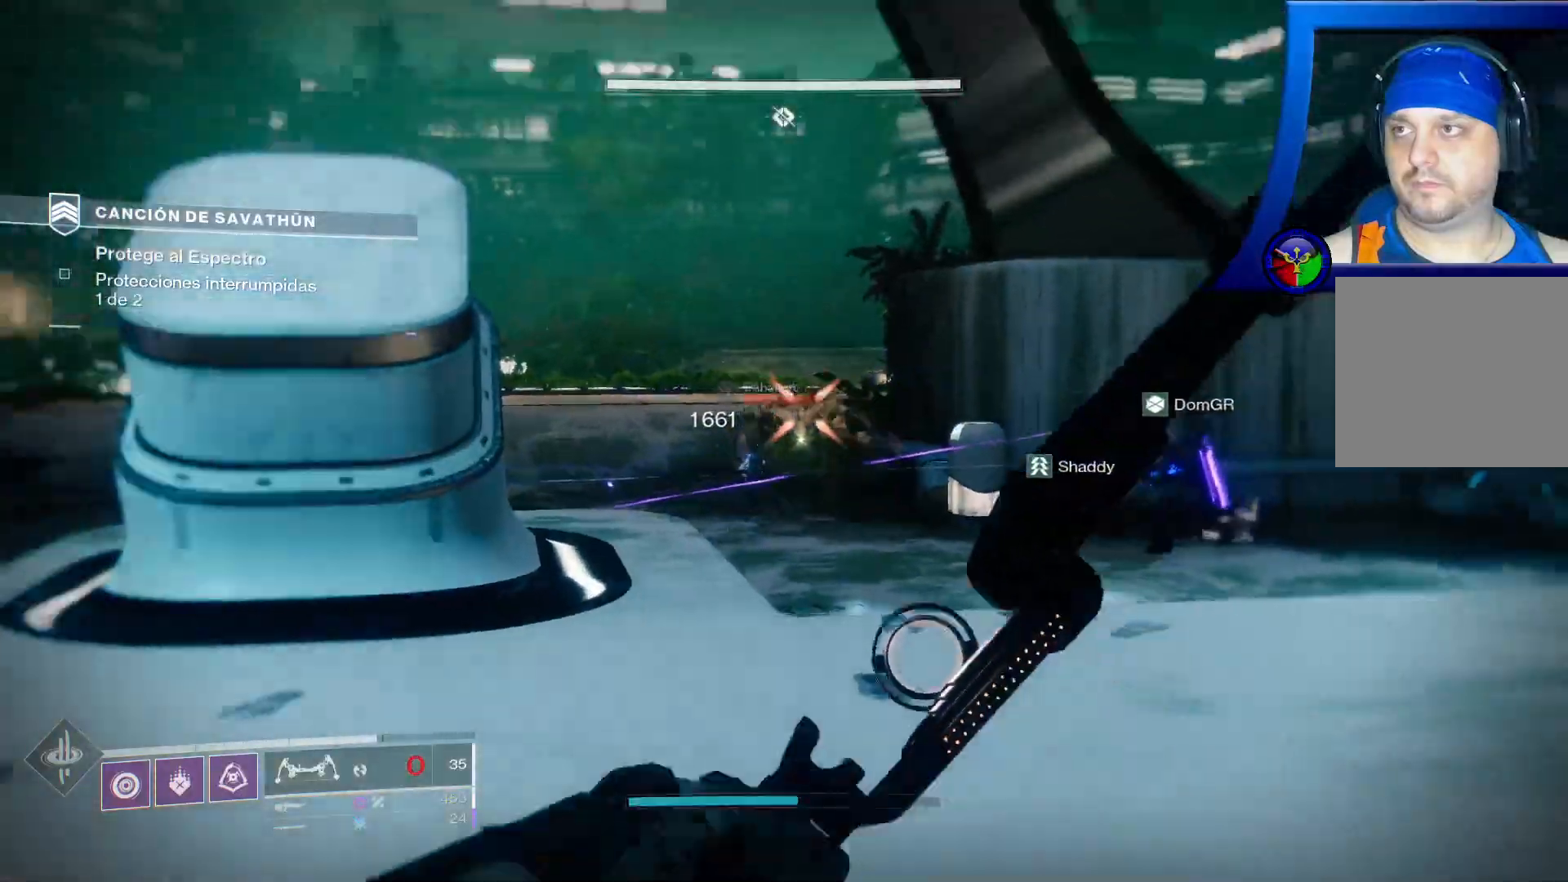
{"dt_ms": 500, "buttons": [], "left_stick": "up", "right_stick": "center", "events": [[200, "Y", "down"], [283, "Y", "up"], [383, "left_stick", "up-right"], [483, "left_stick", "up"]]}
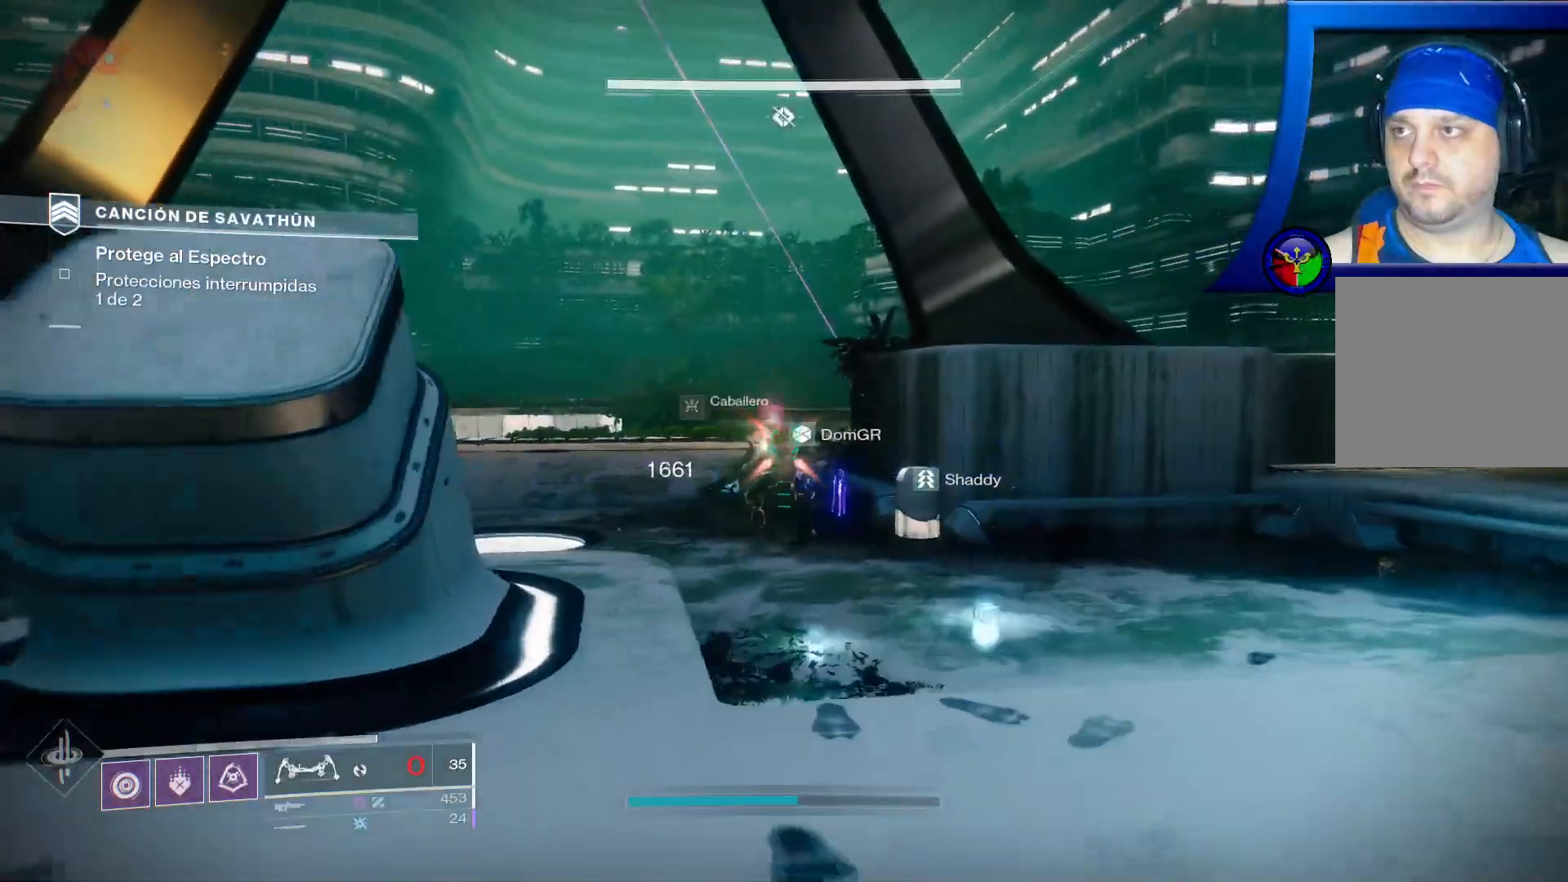
{"dt_ms": 500, "buttons": ["R2"], "left_stick": "center", "right_stick": "center", "events": [[150, "R2", "down"], [250, "right_stick", "down-left"], [333, "right_stick", "center"], [500, "left_stick", "center"]]}
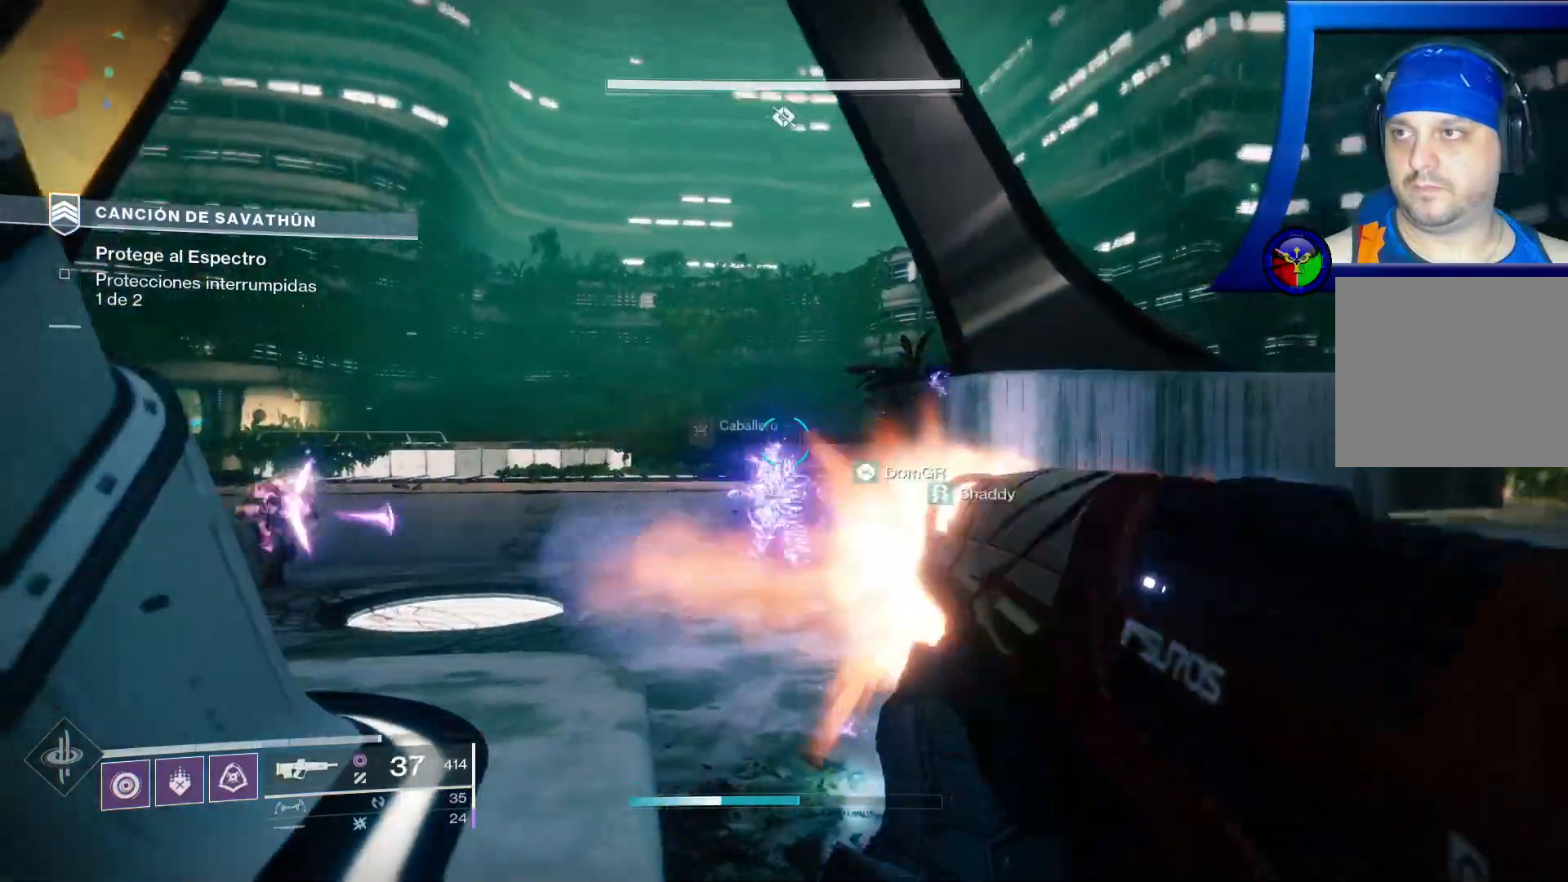
{"dt_ms": 500, "buttons": [], "left_stick": "up-right", "right_stick": "up-left", "events": [[50, "right_stick", "down"], [300, "R2", "up"], [300, "right_stick", "center"], [350, "left_stick", "right"], [350, "right_stick", "left"], [417, "right_stick", "up-left"], [450, "left_stick", "up-right"]]}
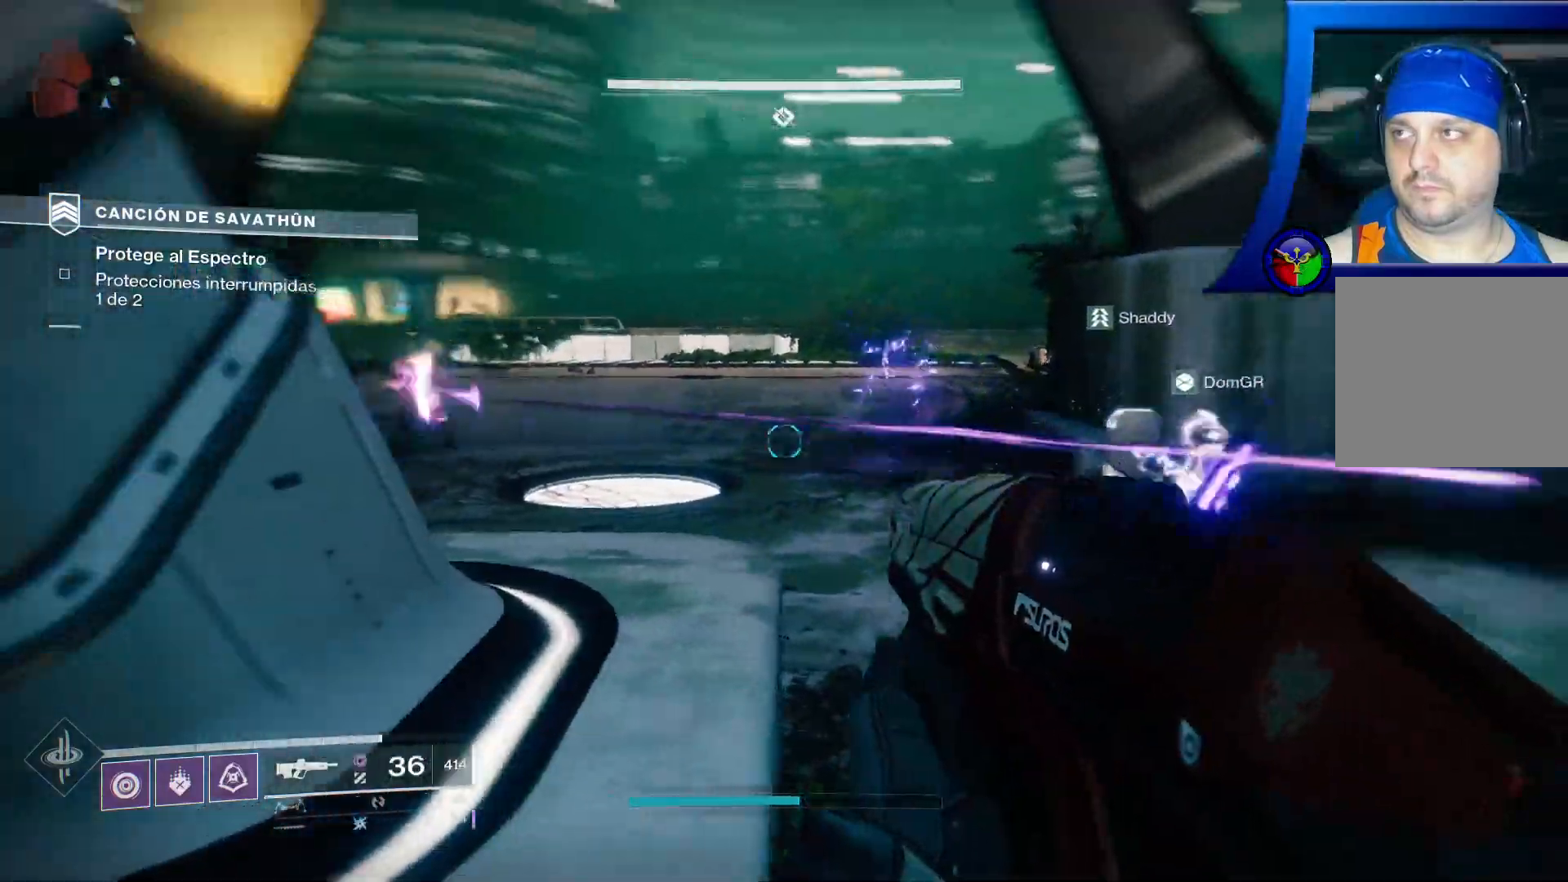
{"dt_ms": 1000, "buttons": ["R2"], "left_stick": "center", "right_stick": "up"}
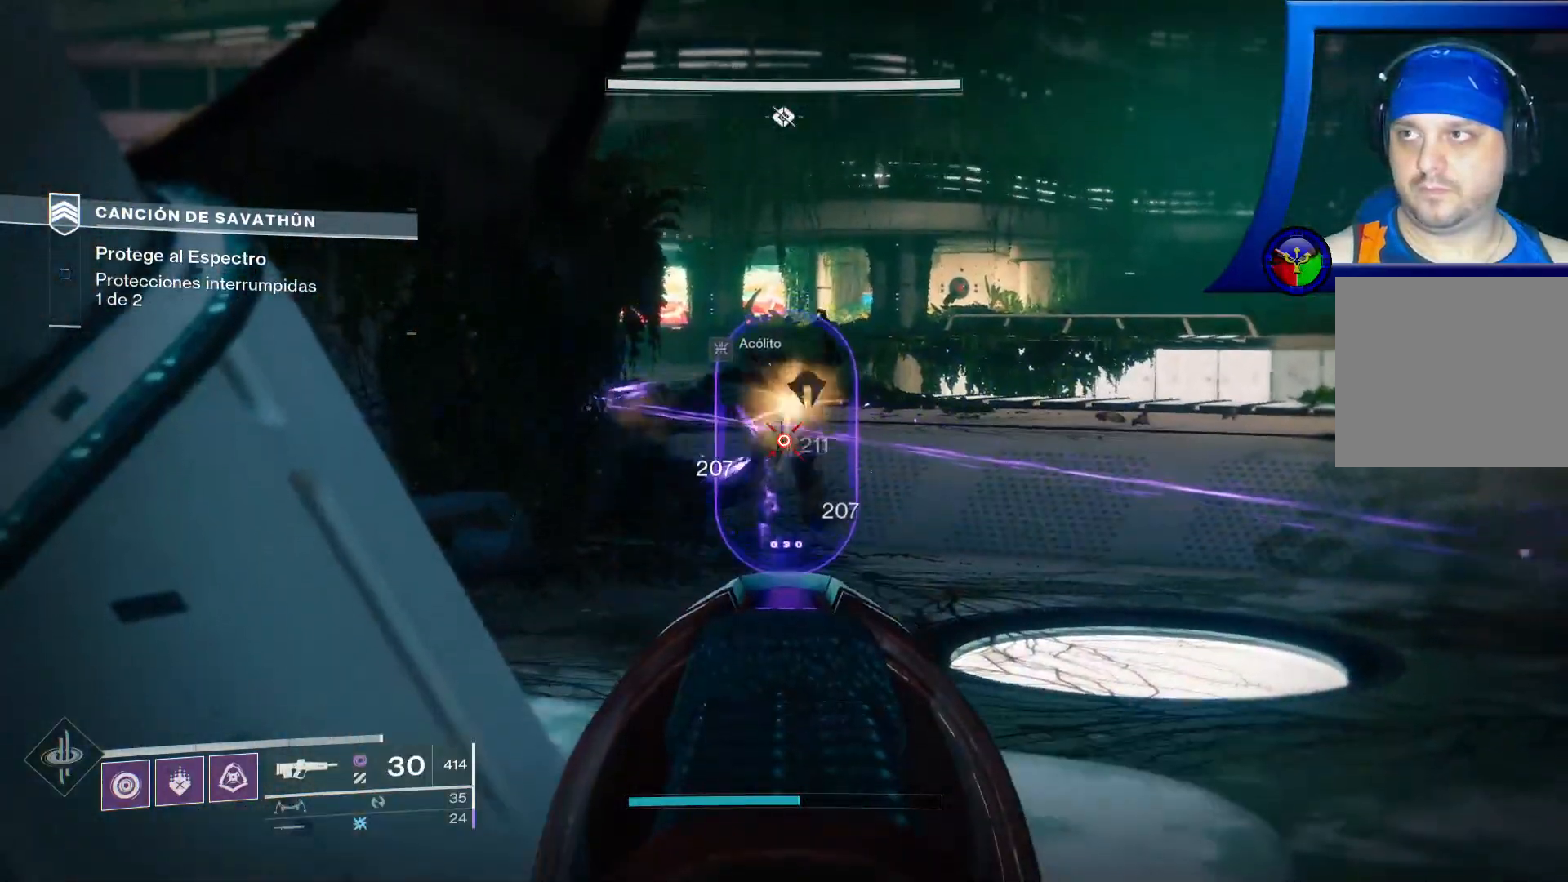
{"dt_ms": 500, "buttons": [], "left_stick": "down-left", "right_stick": "left", "events": [[50, "right_stick", "center"], [100, "R2", "up"], [117, "left_stick", "down"], [183, "R2", "down"], [300, "R2", "up"], [333, "left_stick", "down-left"], [383, "right_stick", "left"]]}
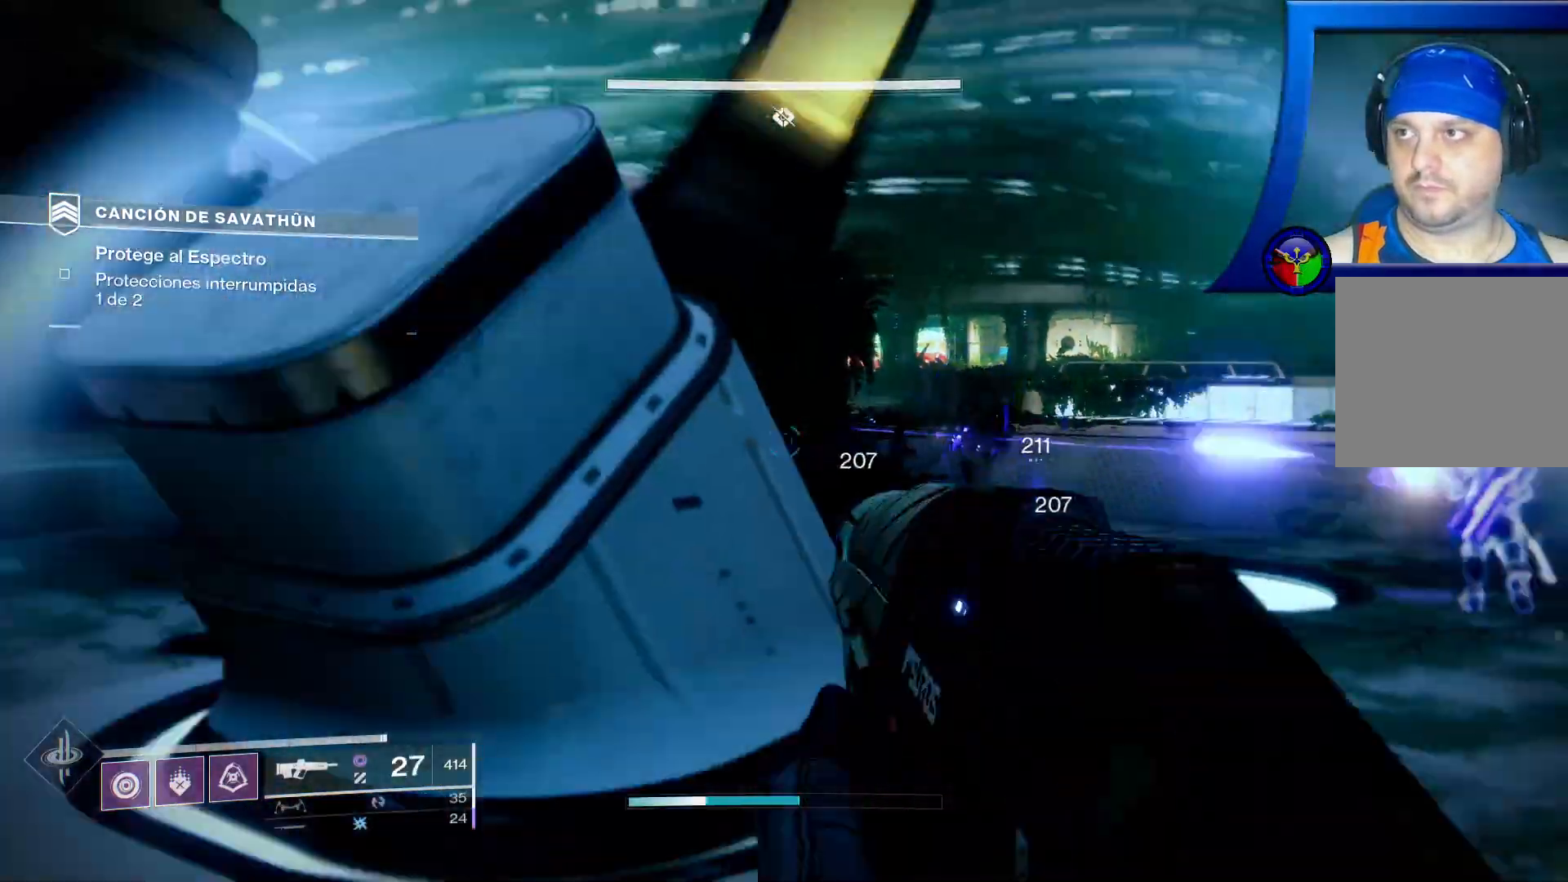
{"dt_ms": 1000, "buttons": ["R2"], "left_stick": "left", "right_stick": "center"}
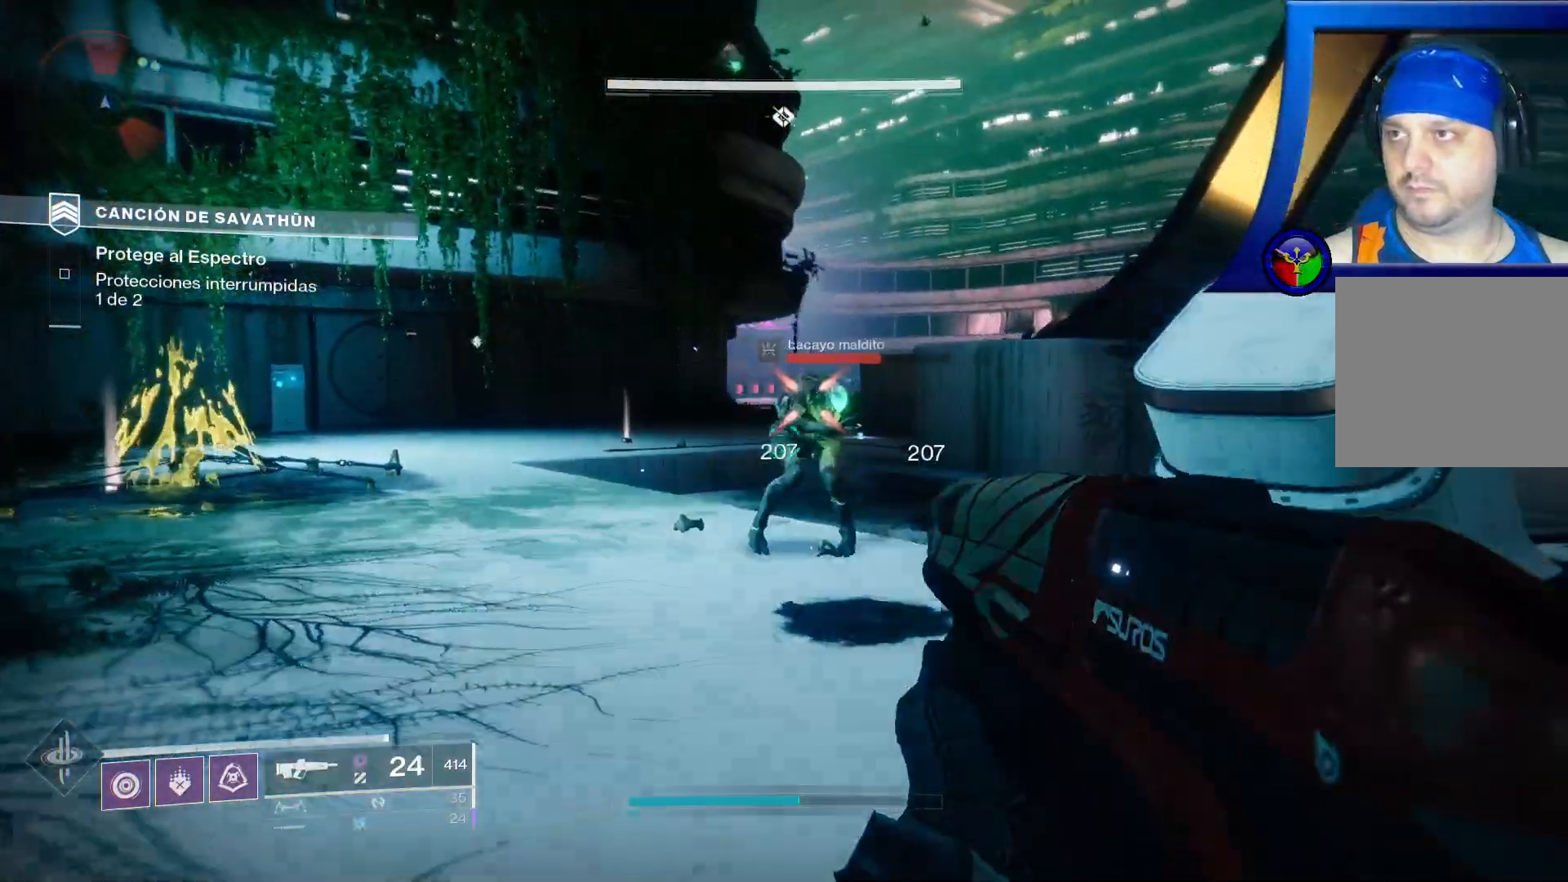
{"dt_ms": 500, "buttons": [], "left_stick": "left", "right_stick": "center"}
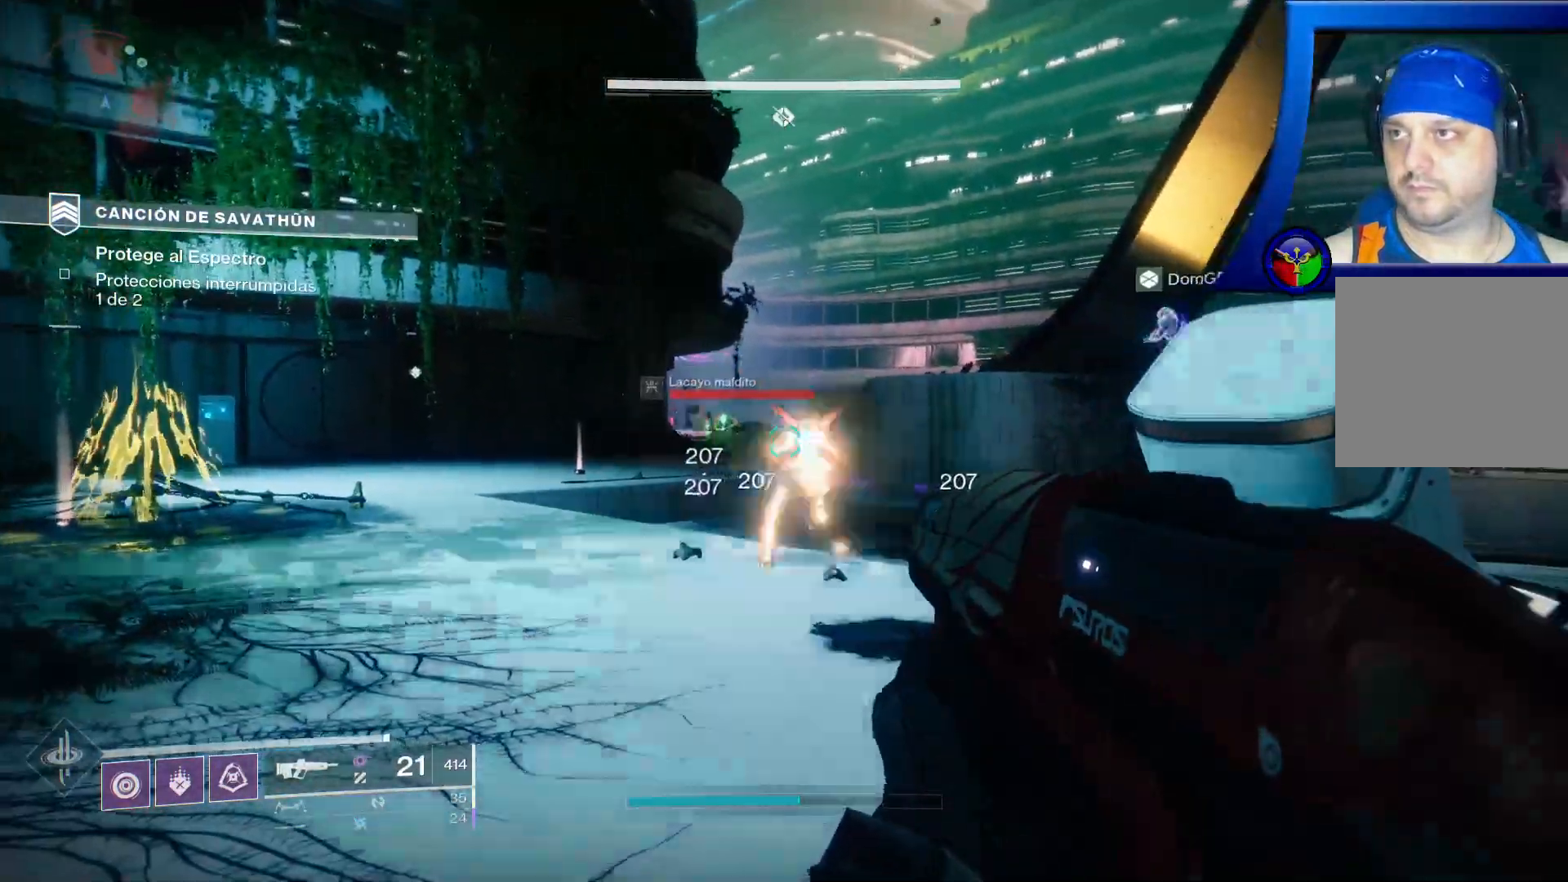
{"dt_ms": 500, "buttons": ["R2"], "left_stick": "up-left", "right_stick": "down-left", "events": [[17, "left_stick", "up-left"], [133, "R2", "down"], [250, "right_stick", "down-right"], [283, "R2", "up"], [317, "right_stick", "down-left"], [500, "R2", "down"]]}
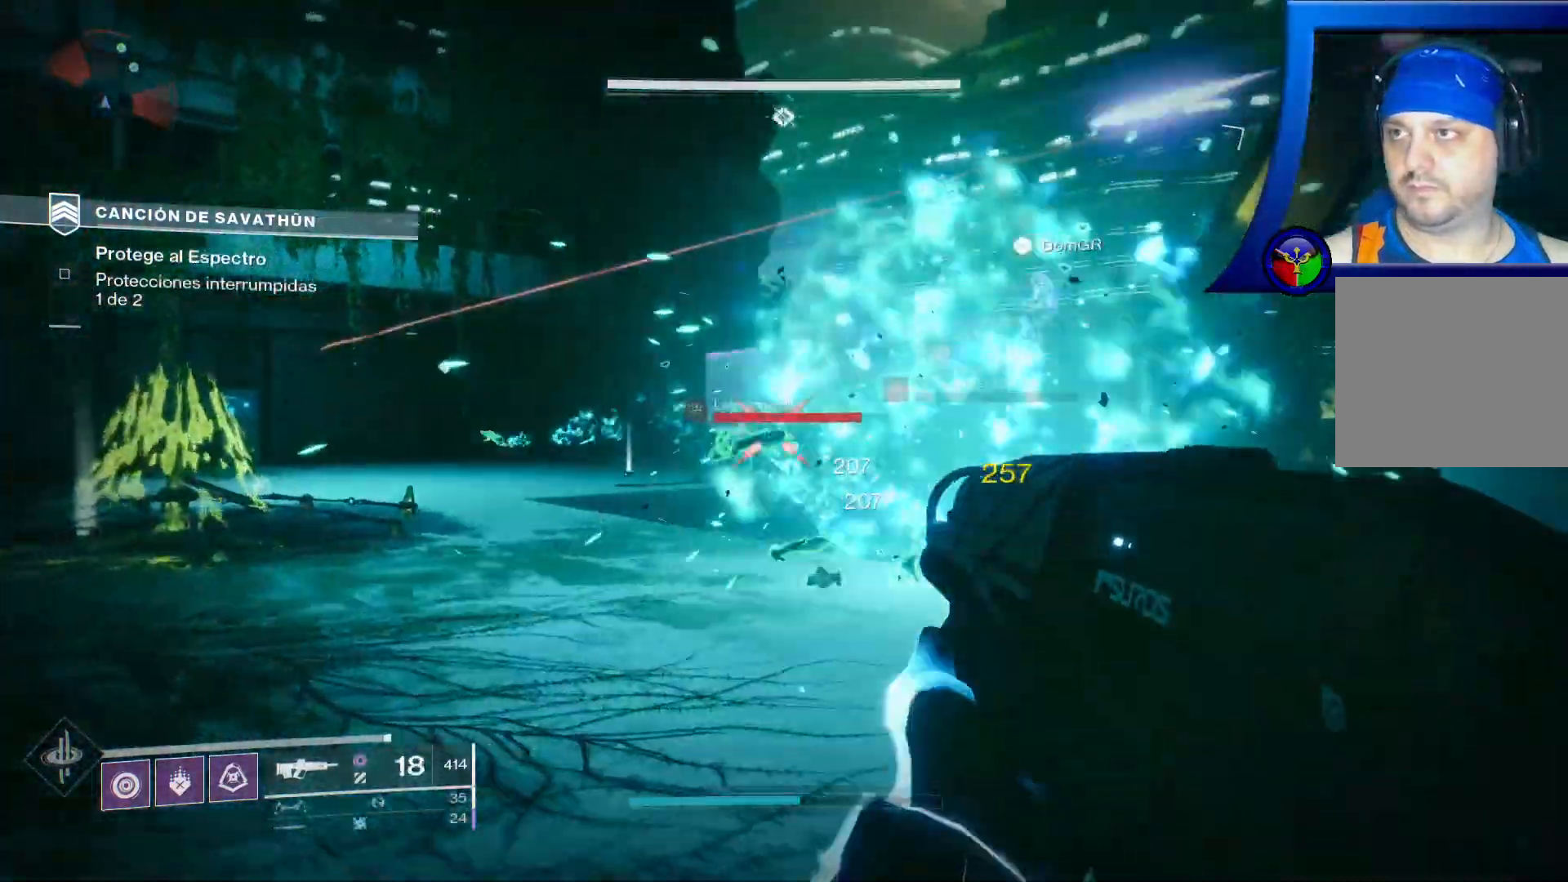
{"dt_ms": 500, "buttons": ["R2"], "left_stick": "up-left", "right_stick": "center", "events": [[17, "right_stick", "center"], [167, "R2", "up"], [400, "R2", "down"]]}
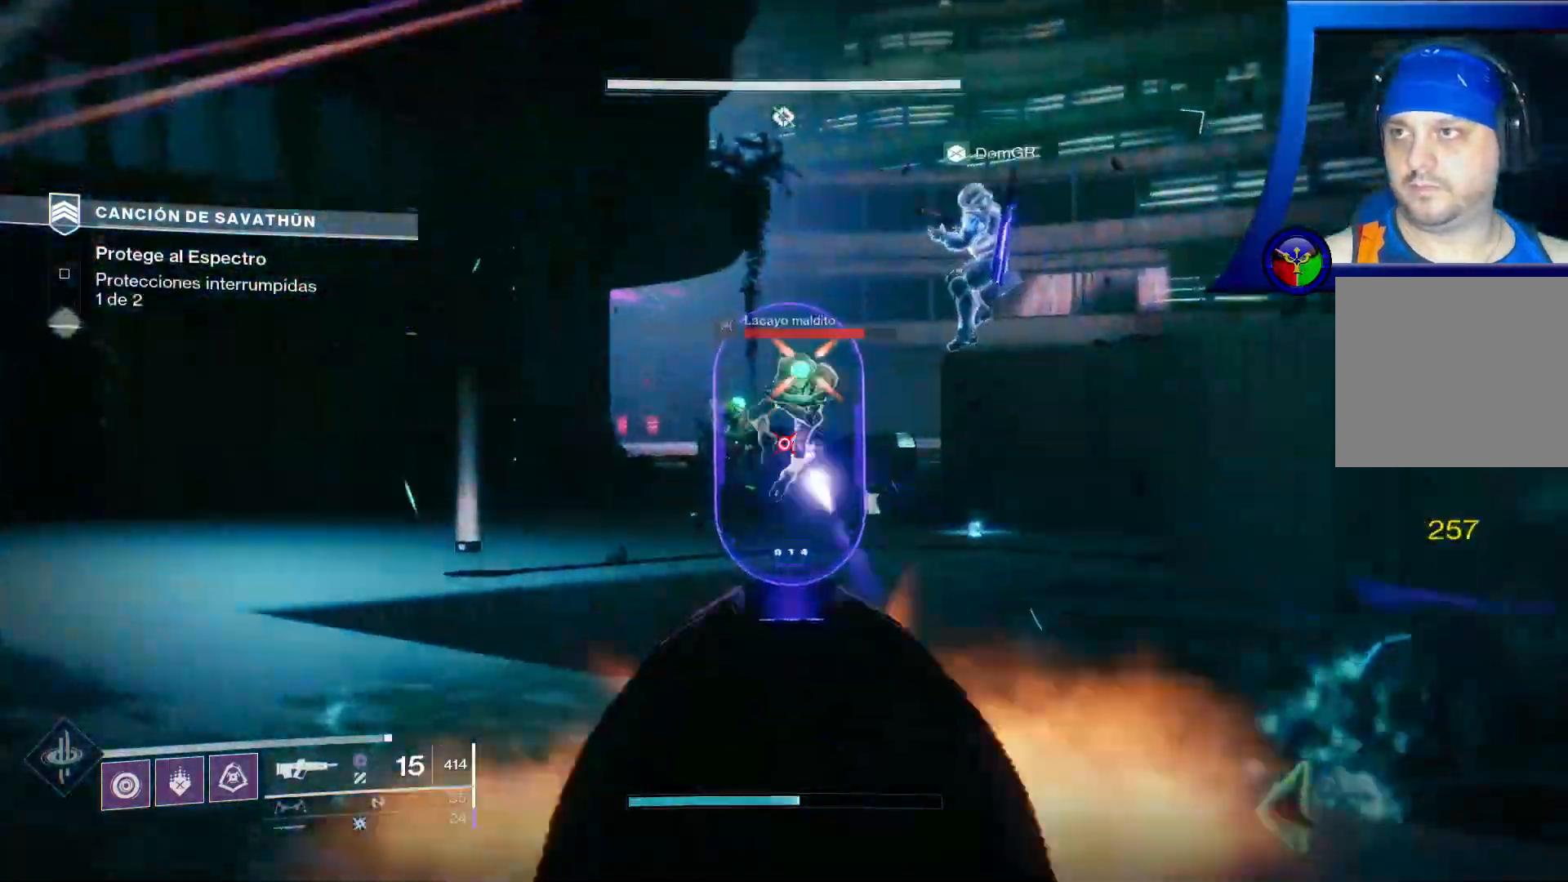
{"dt_ms": 500, "buttons": ["R2"], "left_stick": "left", "right_stick": "down-right"}
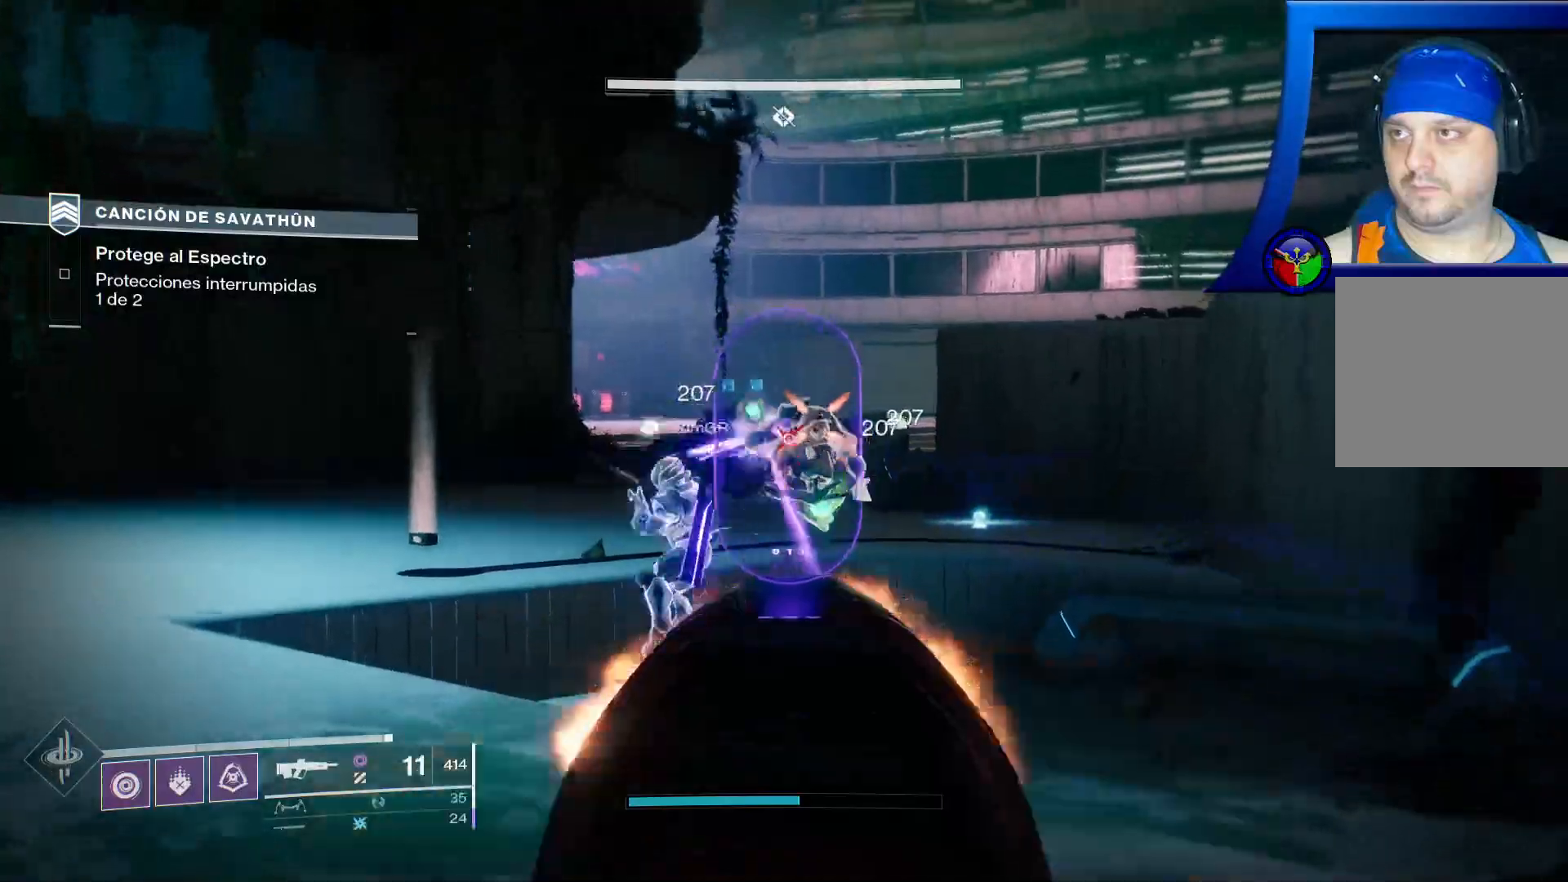
{"dt_ms": 500, "buttons": ["R2"], "left_stick": "center", "right_stick": "up-left", "events": [[100, "R2", "up"], [117, "right_stick", "center"], [167, "R2", "down"], [283, "R2", "up"], [350, "left_stick", "center"], [433, "R2", "down"], [433, "right_stick", "up-left"]]}
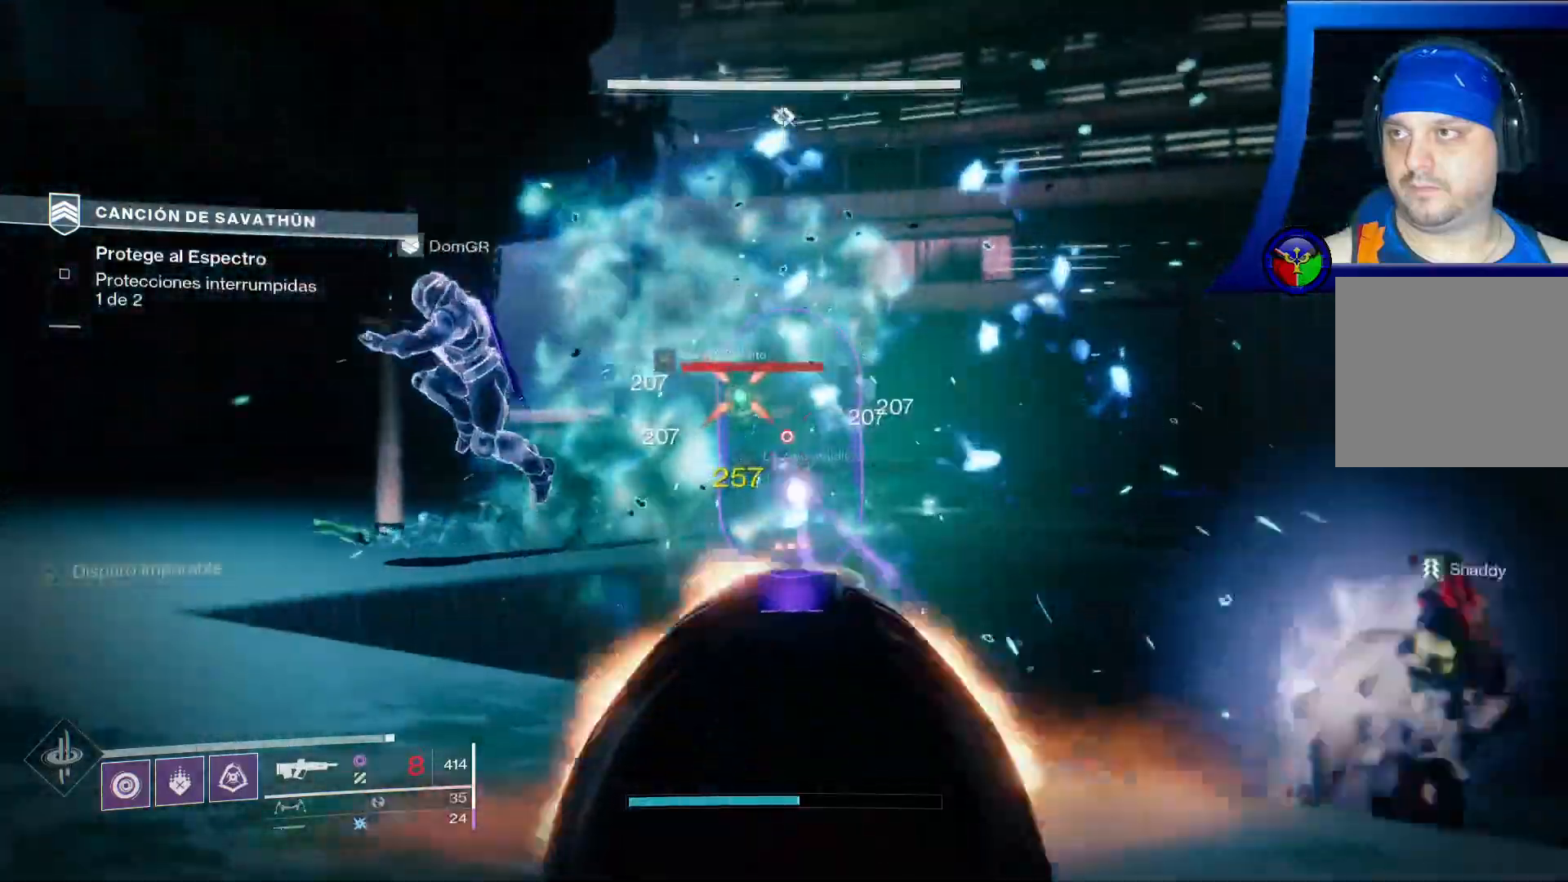
{"dt_ms": 500, "buttons": [], "left_stick": "left", "right_stick": "center", "events": [[67, "R2", "up"], [83, "right_stick", "center"], [217, "right_stick", "left"], [267, "R2", "down"], [367, "right_stick", "center"], [433, "R2", "up"], [450, "left_stick", "left"], [483, "START", "down"], [500, "START", "up"]]}
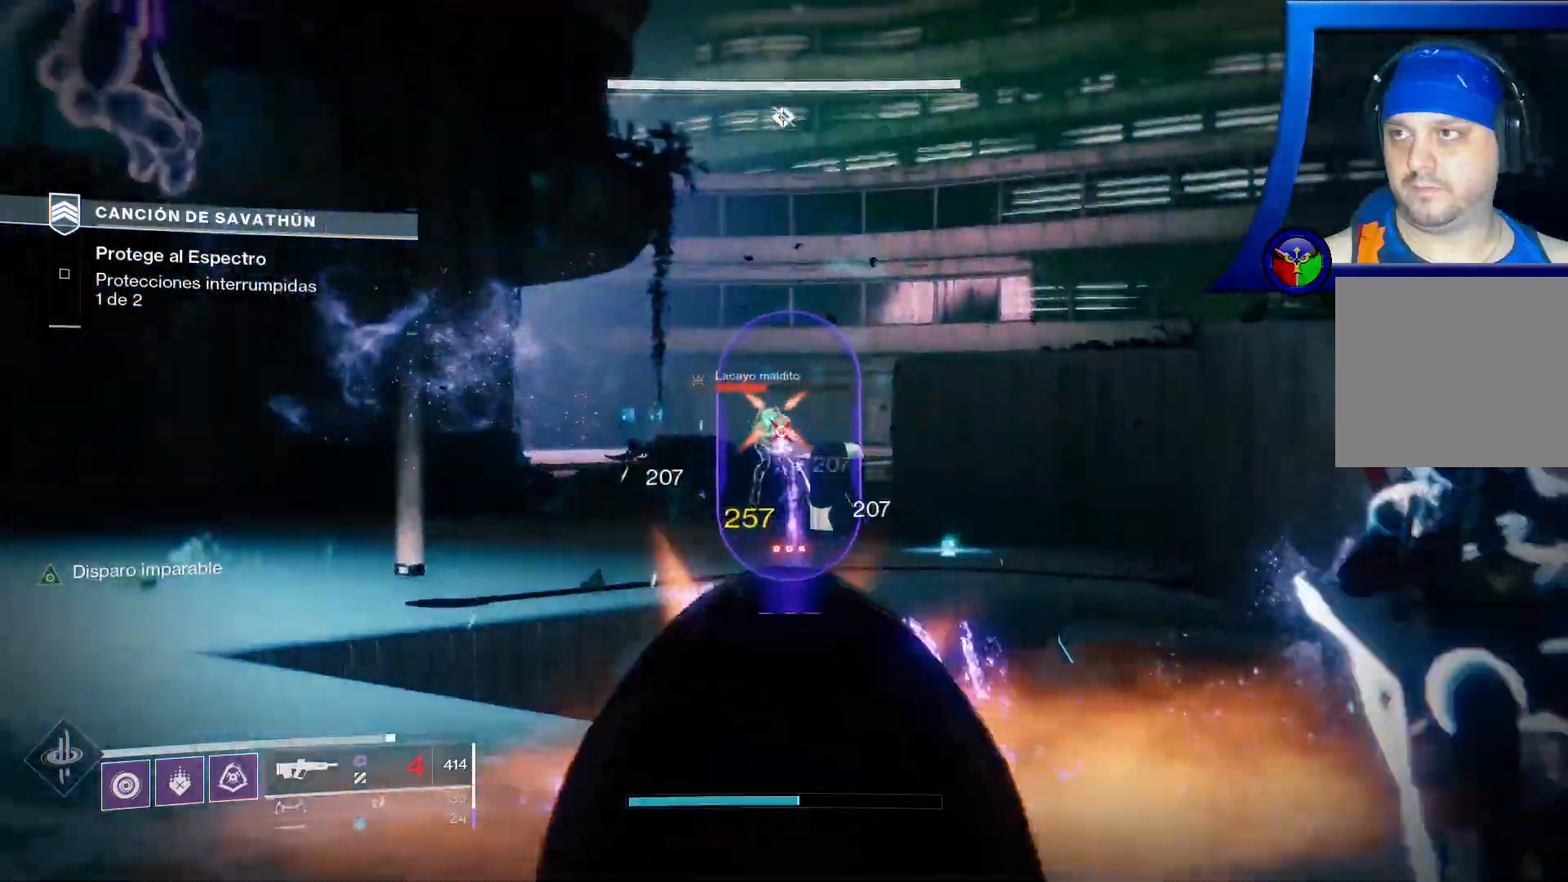
{"dt_ms": 500, "buttons": ["R2"], "left_stick": "down-left", "right_stick": "center"}
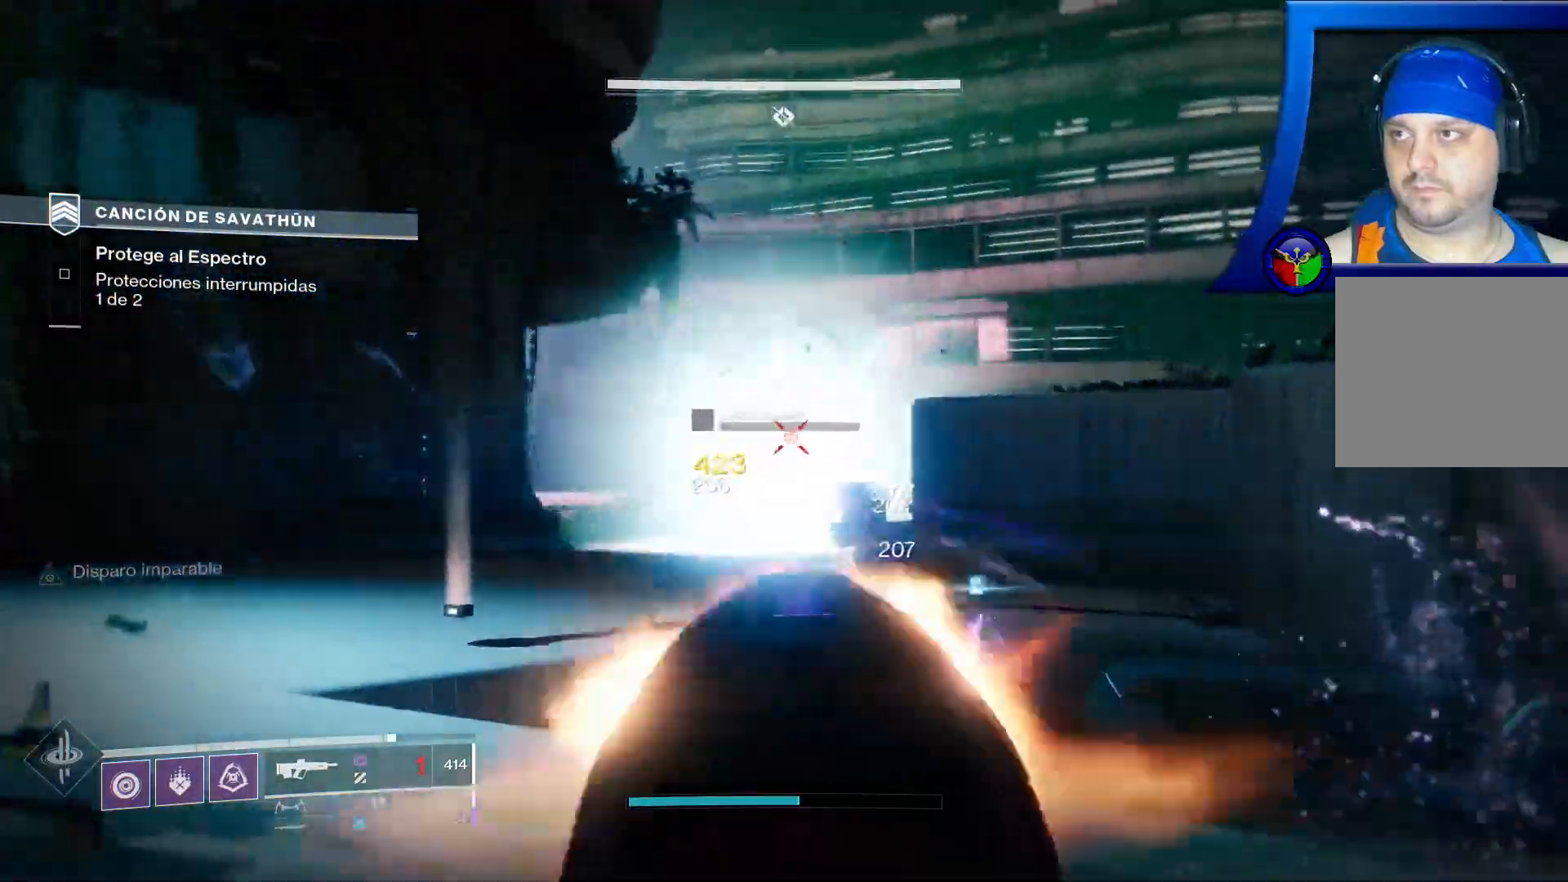
{"dt_ms": 1000, "buttons": [], "left_stick": "down-left", "right_stick": "center"}
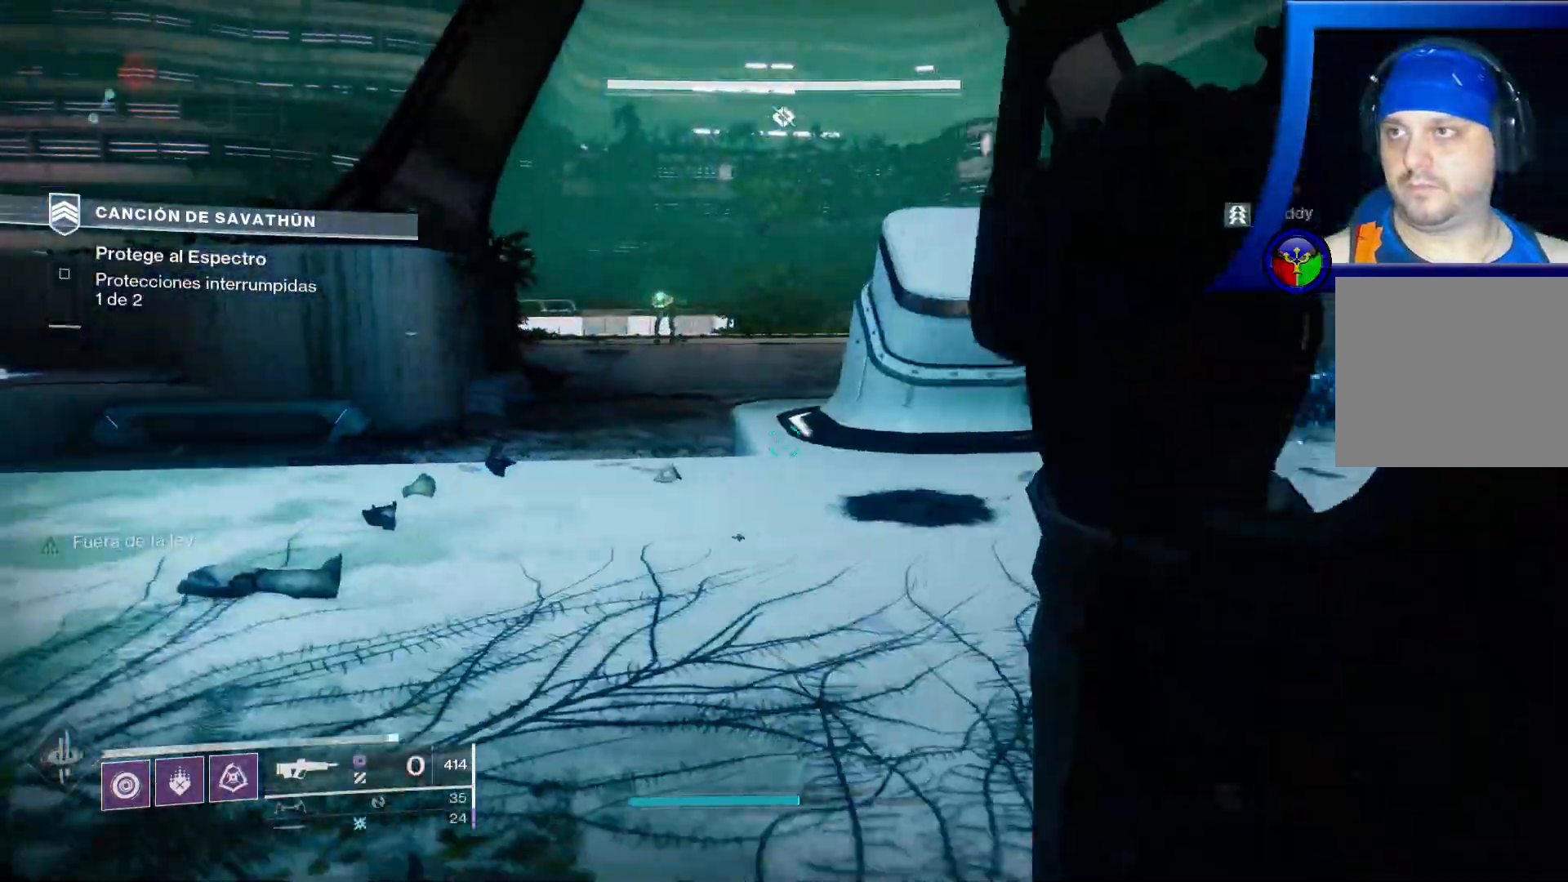
{"dt_ms": 500, "buttons": [], "left_stick": "left", "right_stick": "center", "events": [[17, "right_stick", "right"], [133, "left_stick", "left"], [483, "right_stick", "center"]]}
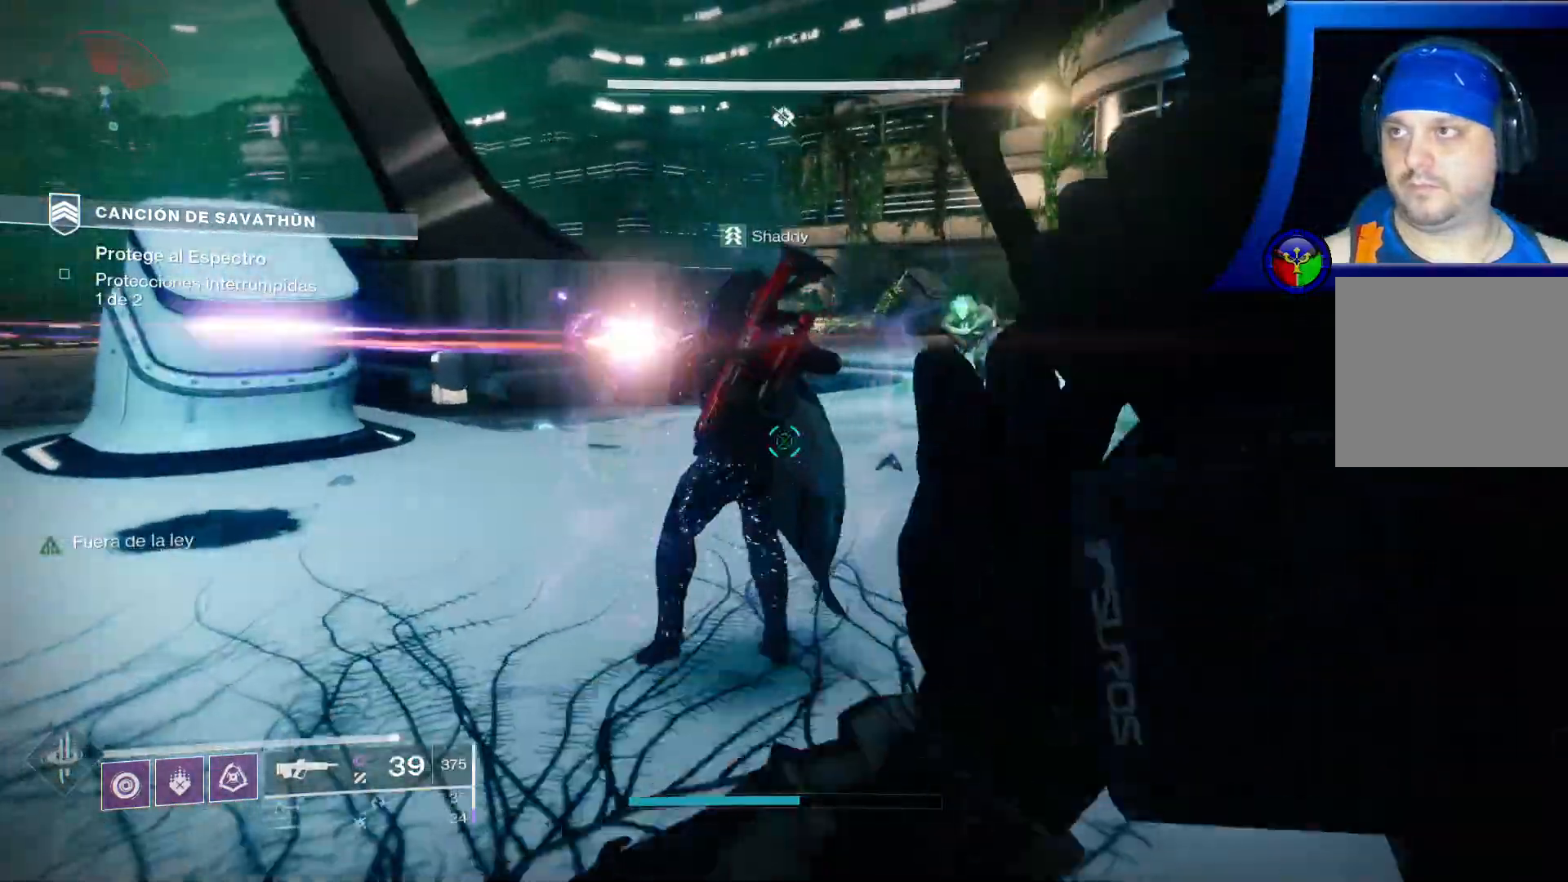
{"dt_ms": 500, "buttons": [], "left_stick": "left", "right_stick": "center", "events": [[150, "B", "down"], [217, "B", "up"], [300, "B", "down"], [400, "B", "up"]]}
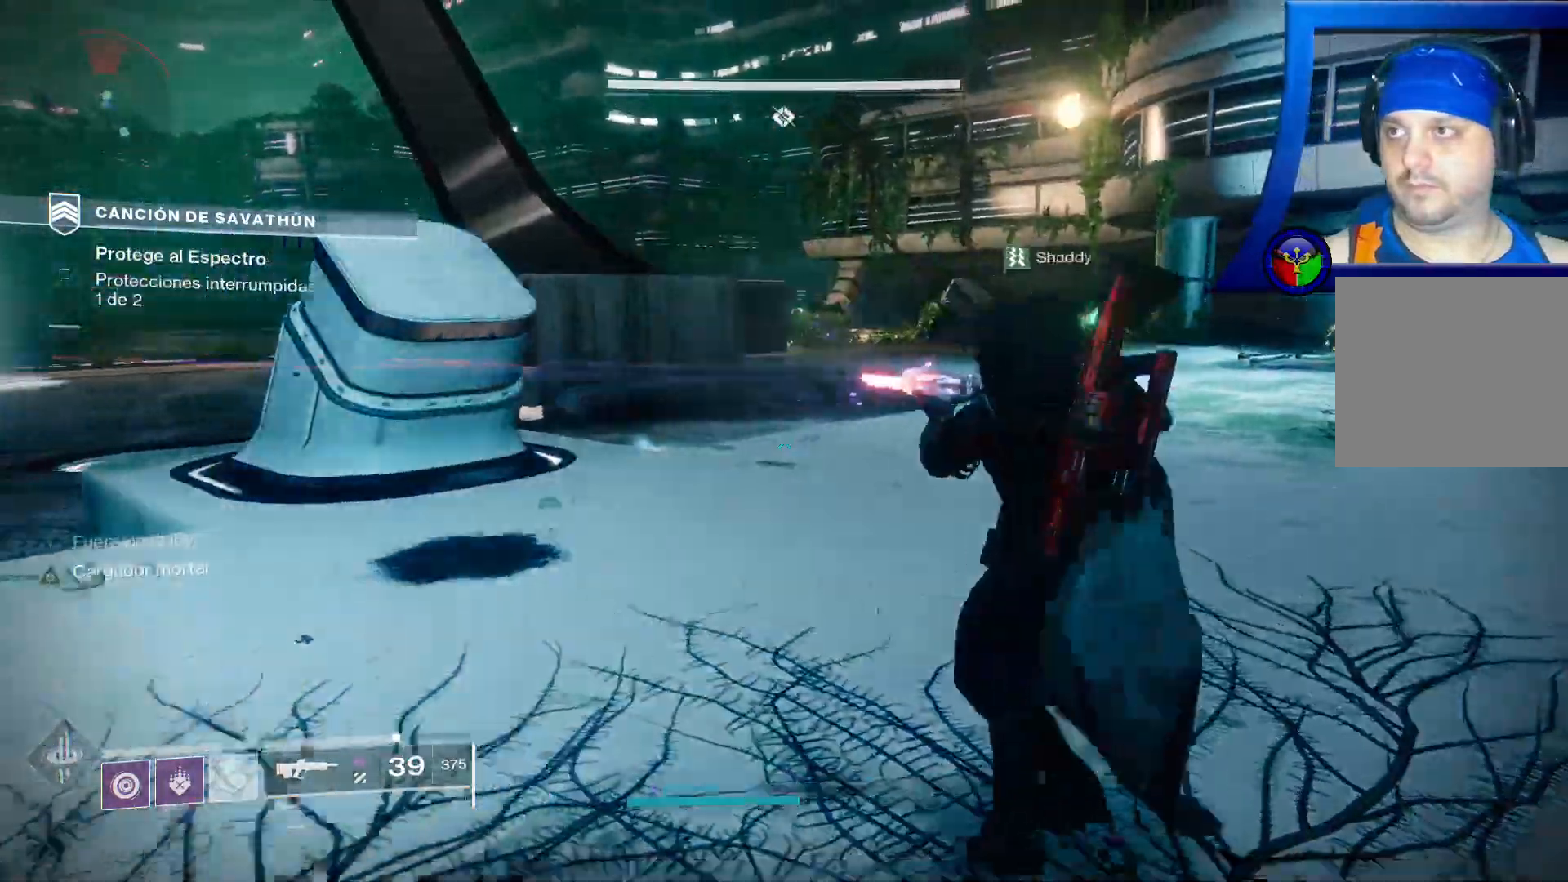
{"dt_ms": 500, "buttons": [], "left_stick": "up-left", "right_stick": "up", "events": [[167, "right_stick", "right"], [450, "left_stick", "up-left"], [500, "right_stick", "up"]]}
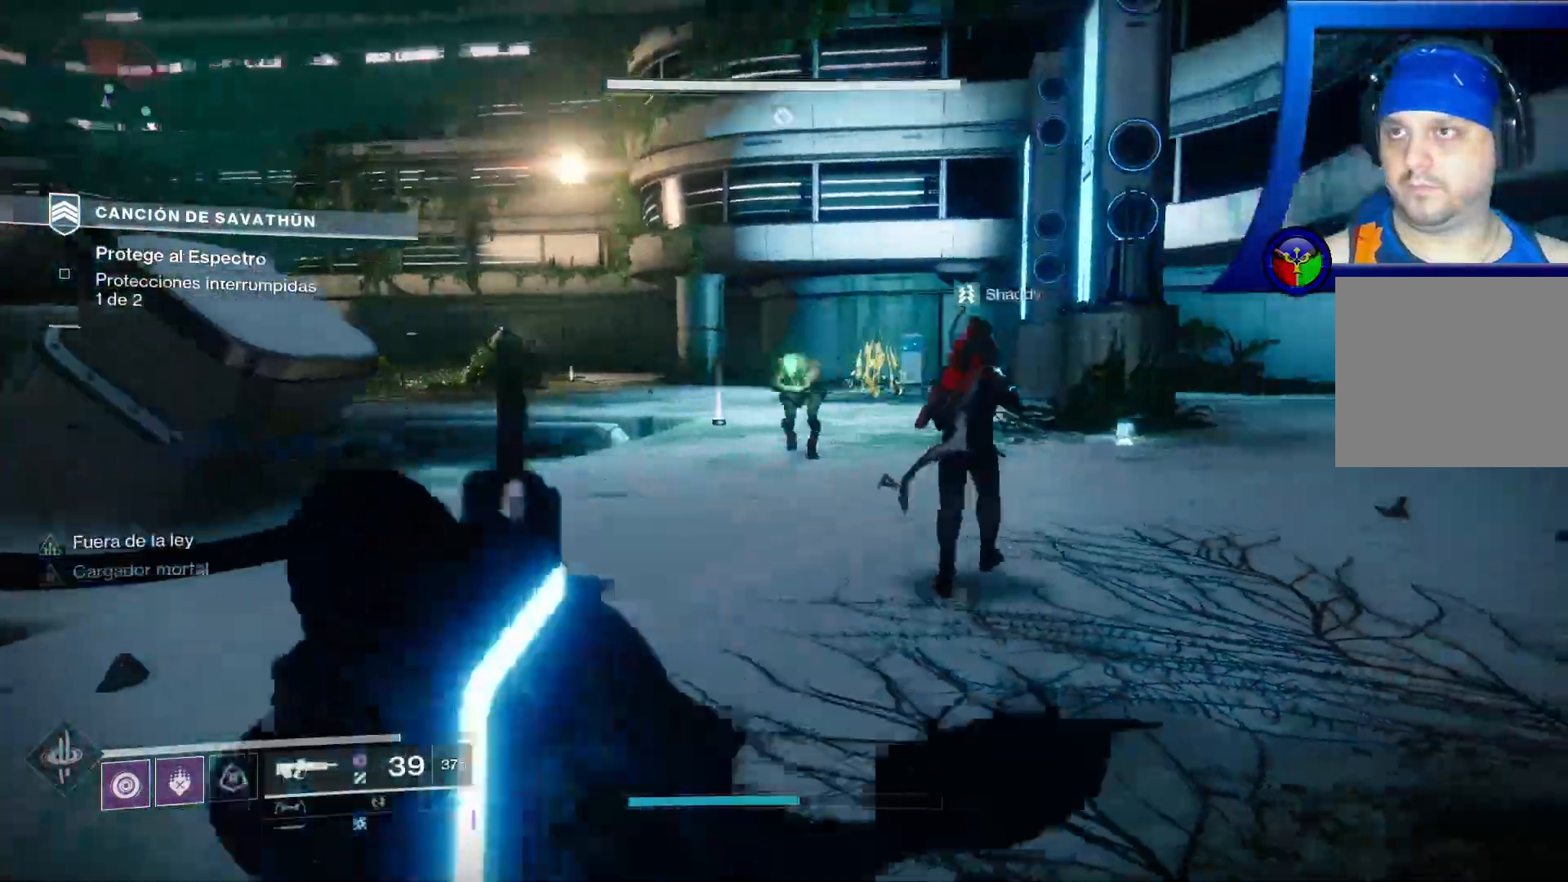
{"dt_ms": 500, "buttons": [], "left_stick": "right", "right_stick": "right"}
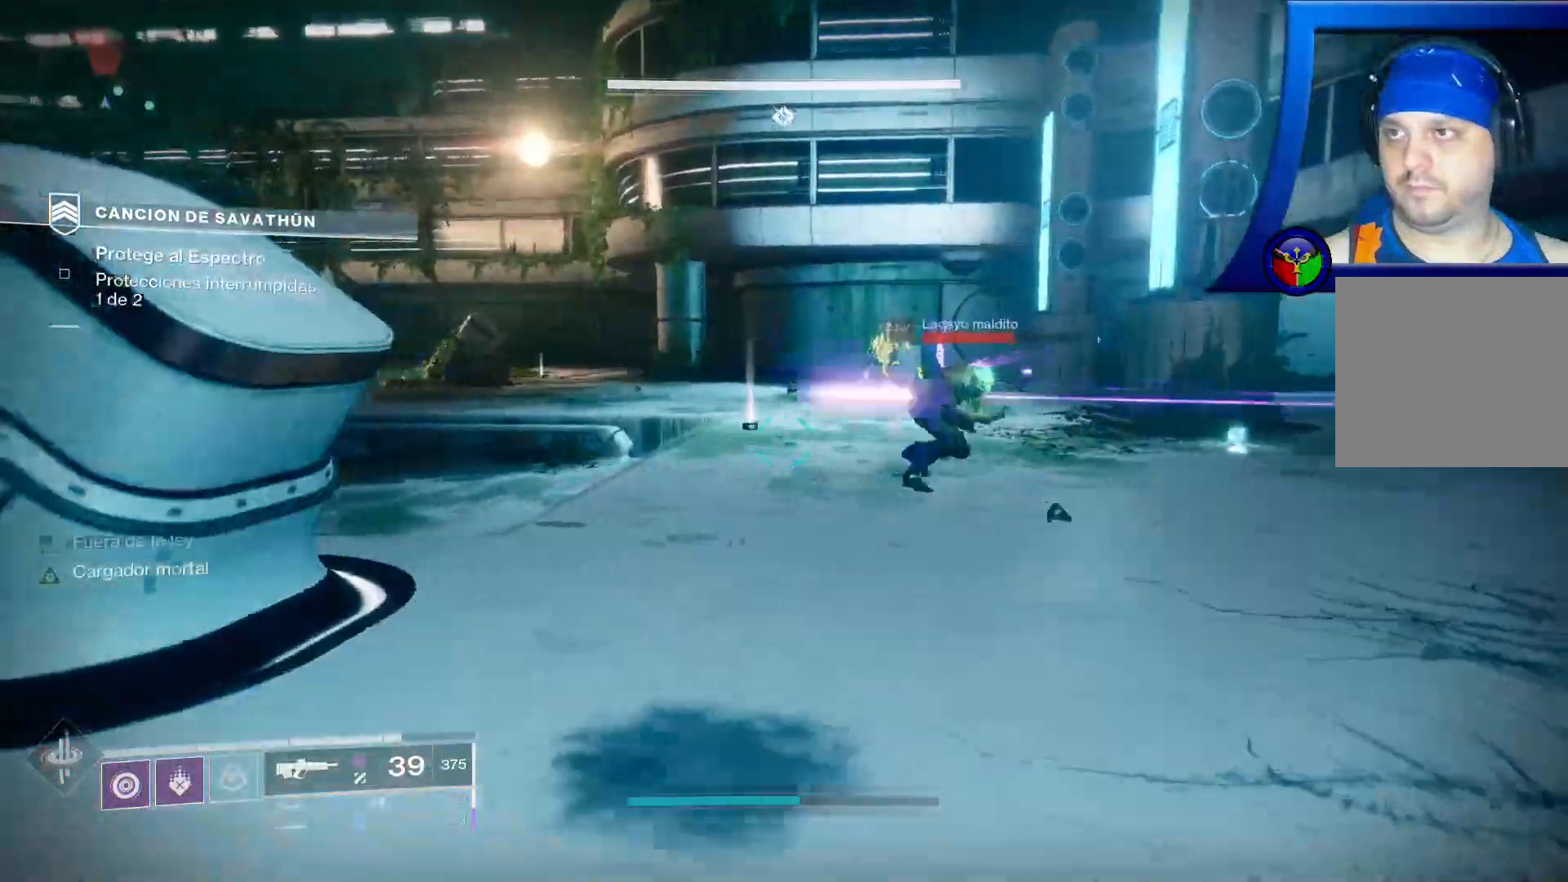
{"dt_ms": 500, "buttons": ["R2"], "left_stick": "center", "right_stick": "up"}
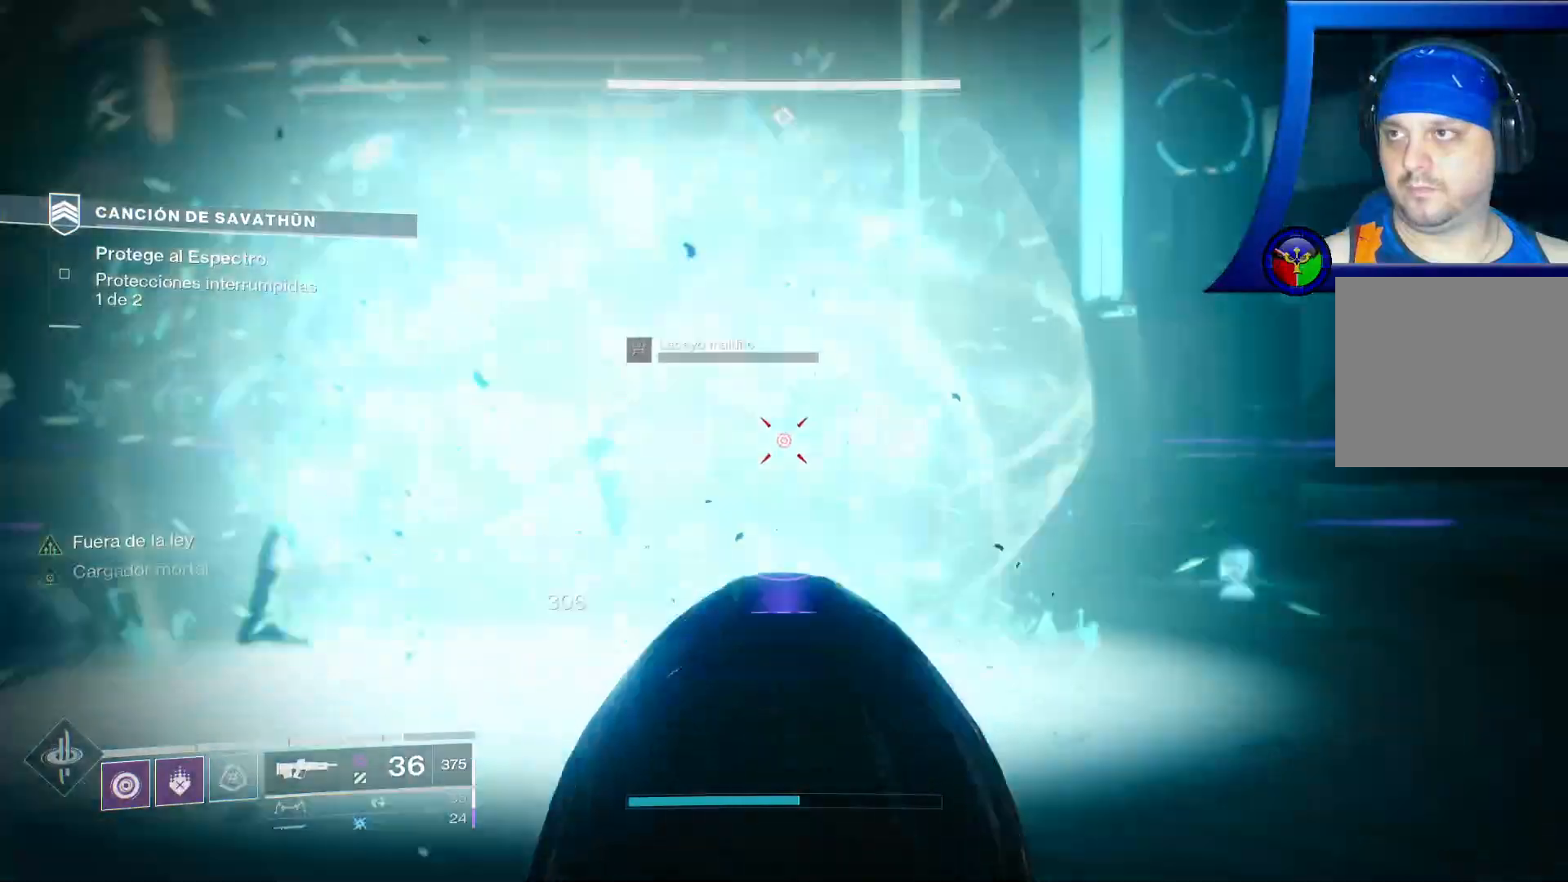
{"dt_ms": 500, "buttons": [], "left_stick": "up", "right_stick": "left", "events": [[33, "R2", "up"], [33, "right_stick", "center"], [300, "left_stick", "up"], [383, "right_stick", "left"]]}
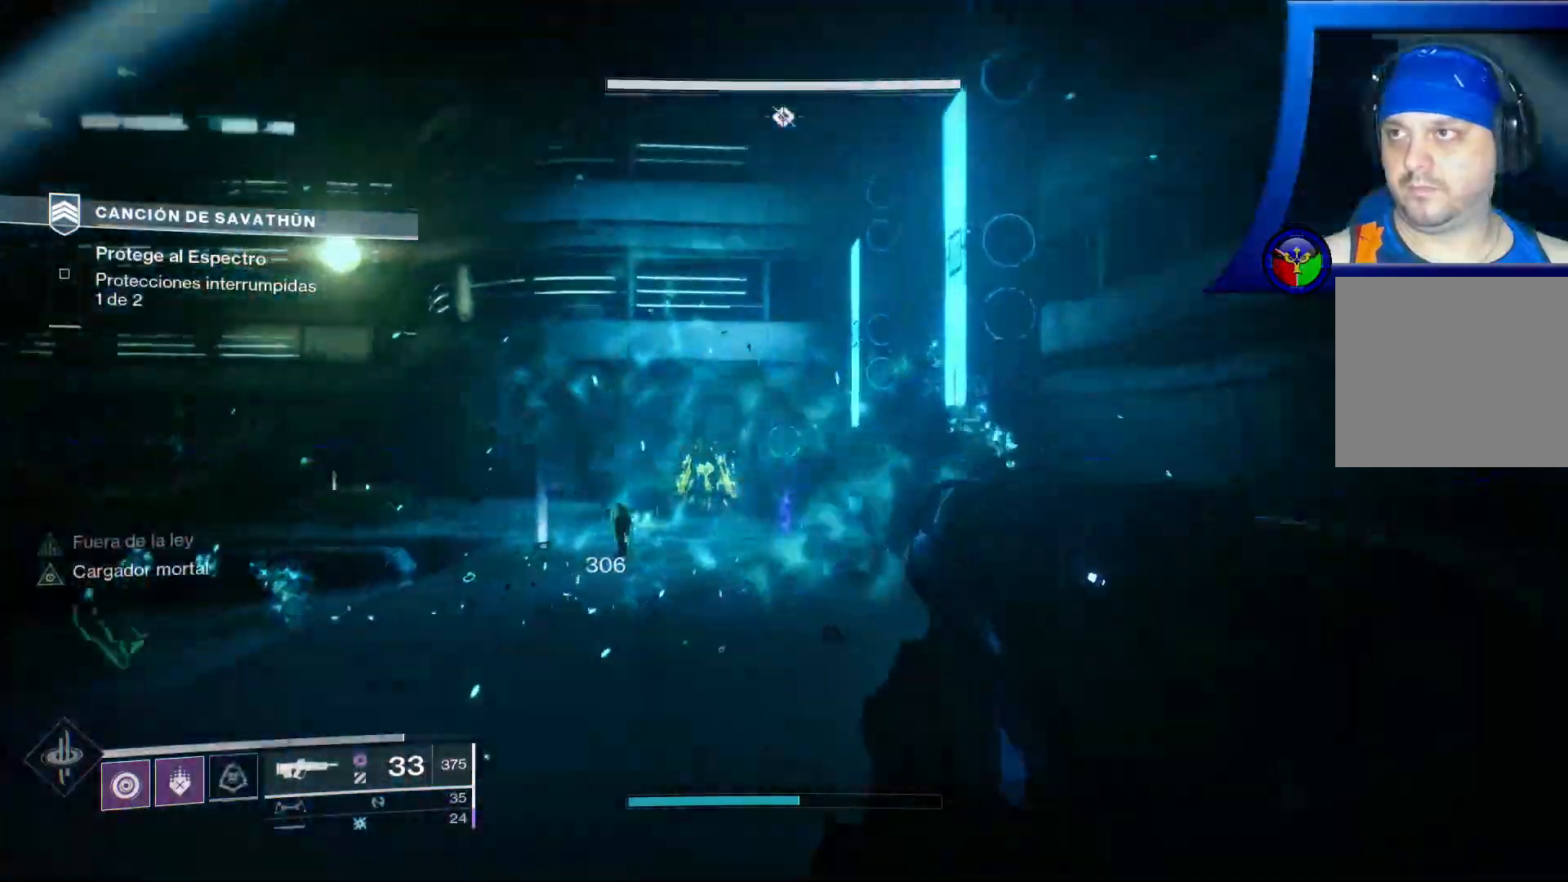
{"dt_ms": 500, "buttons": [], "left_stick": "up", "right_stick": "center"}
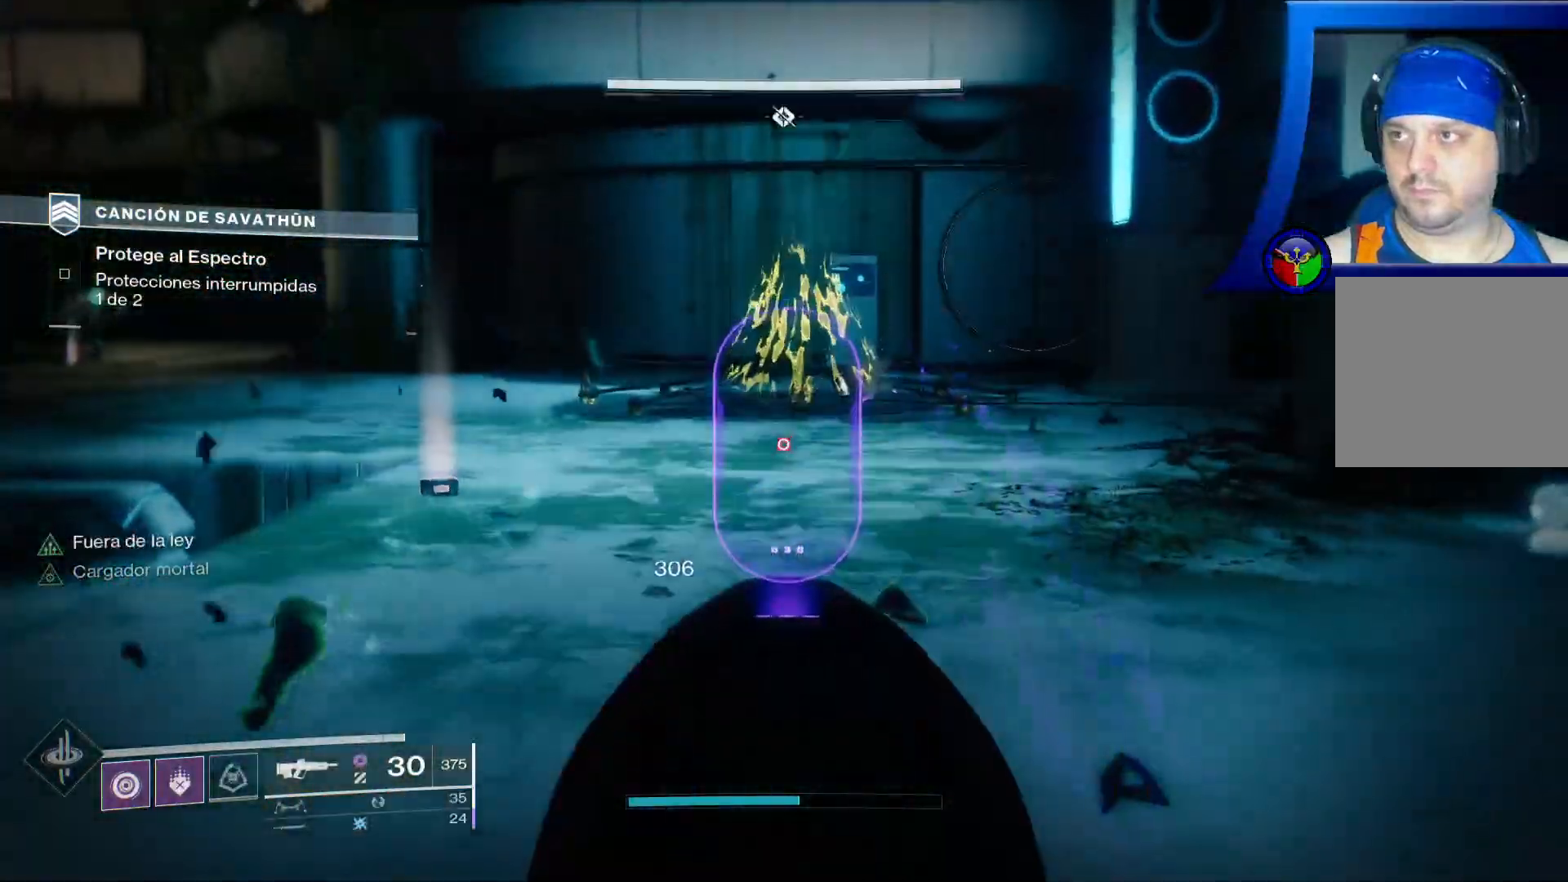
{"dt_ms": 500, "buttons": ["R2"], "left_stick": "up", "right_stick": "center"}
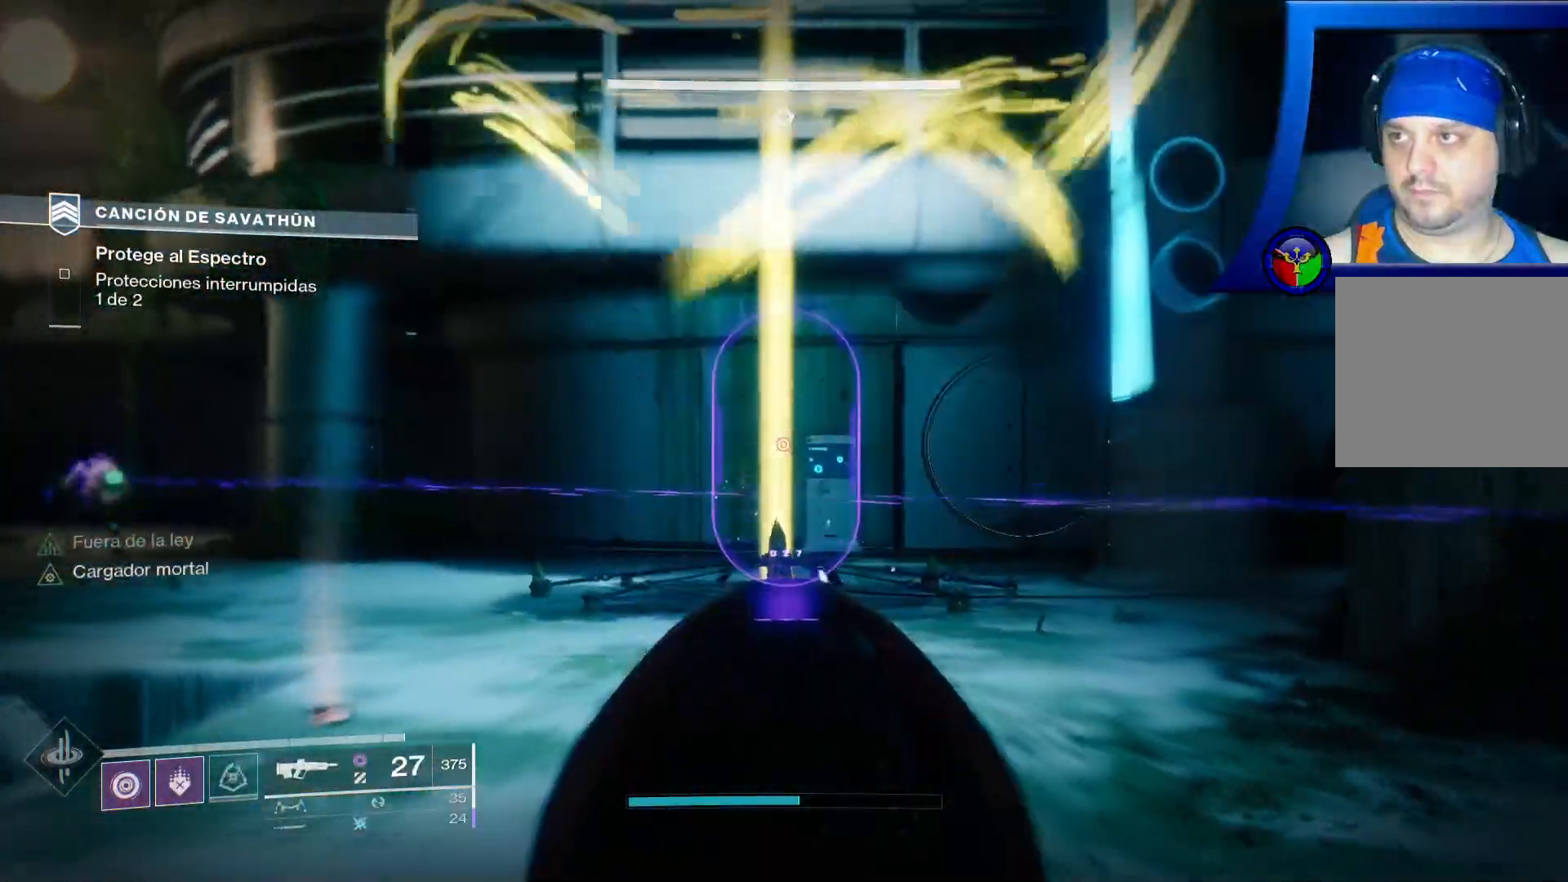
{"dt_ms": 500, "buttons": [], "left_stick": "up", "right_stick": "left", "events": [[17, "R2", "up"], [317, "right_stick", "left"]]}
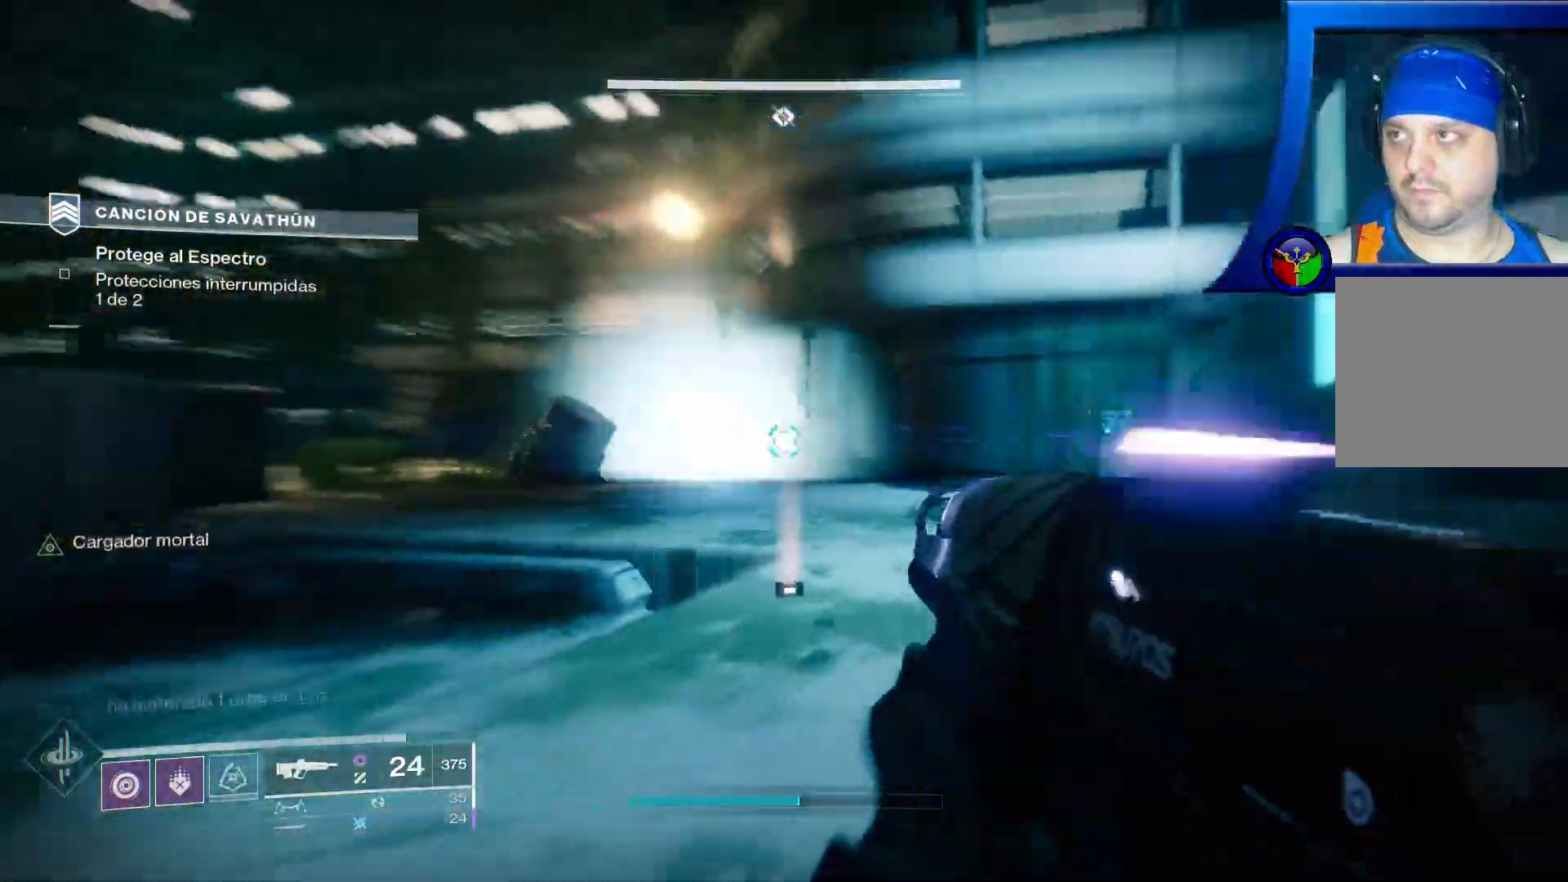
{"dt_ms": 500, "buttons": ["R2"], "left_stick": "center", "right_stick": "center"}
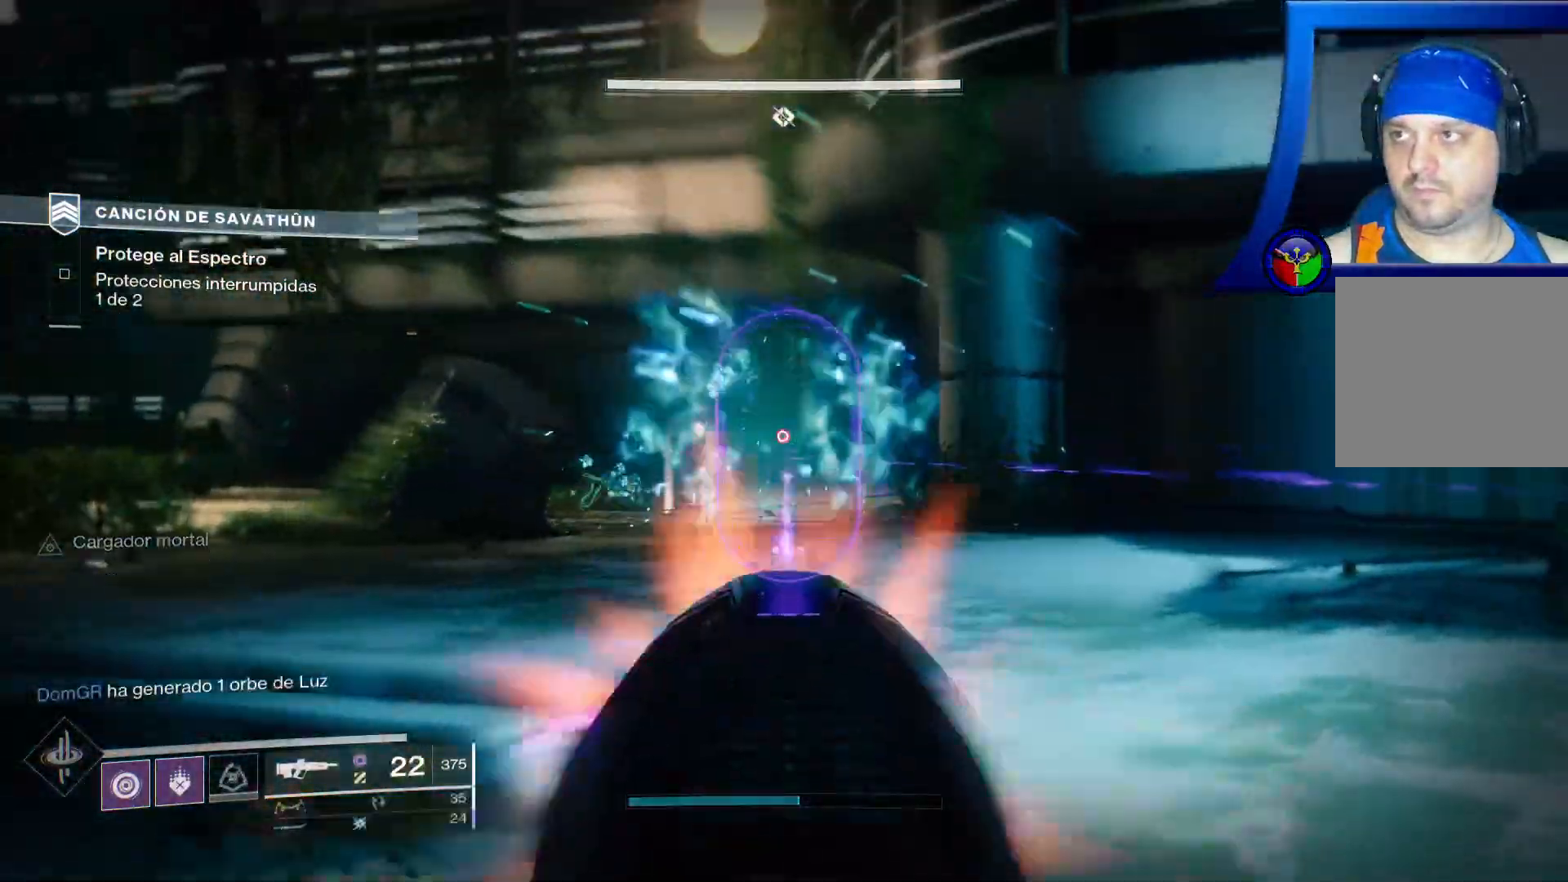
{"dt_ms": 500, "buttons": [], "left_stick": "down", "right_stick": "left", "events": [[17, "R2", "up"], [83, "left_stick", "down"], [233, "right_stick", "left"]]}
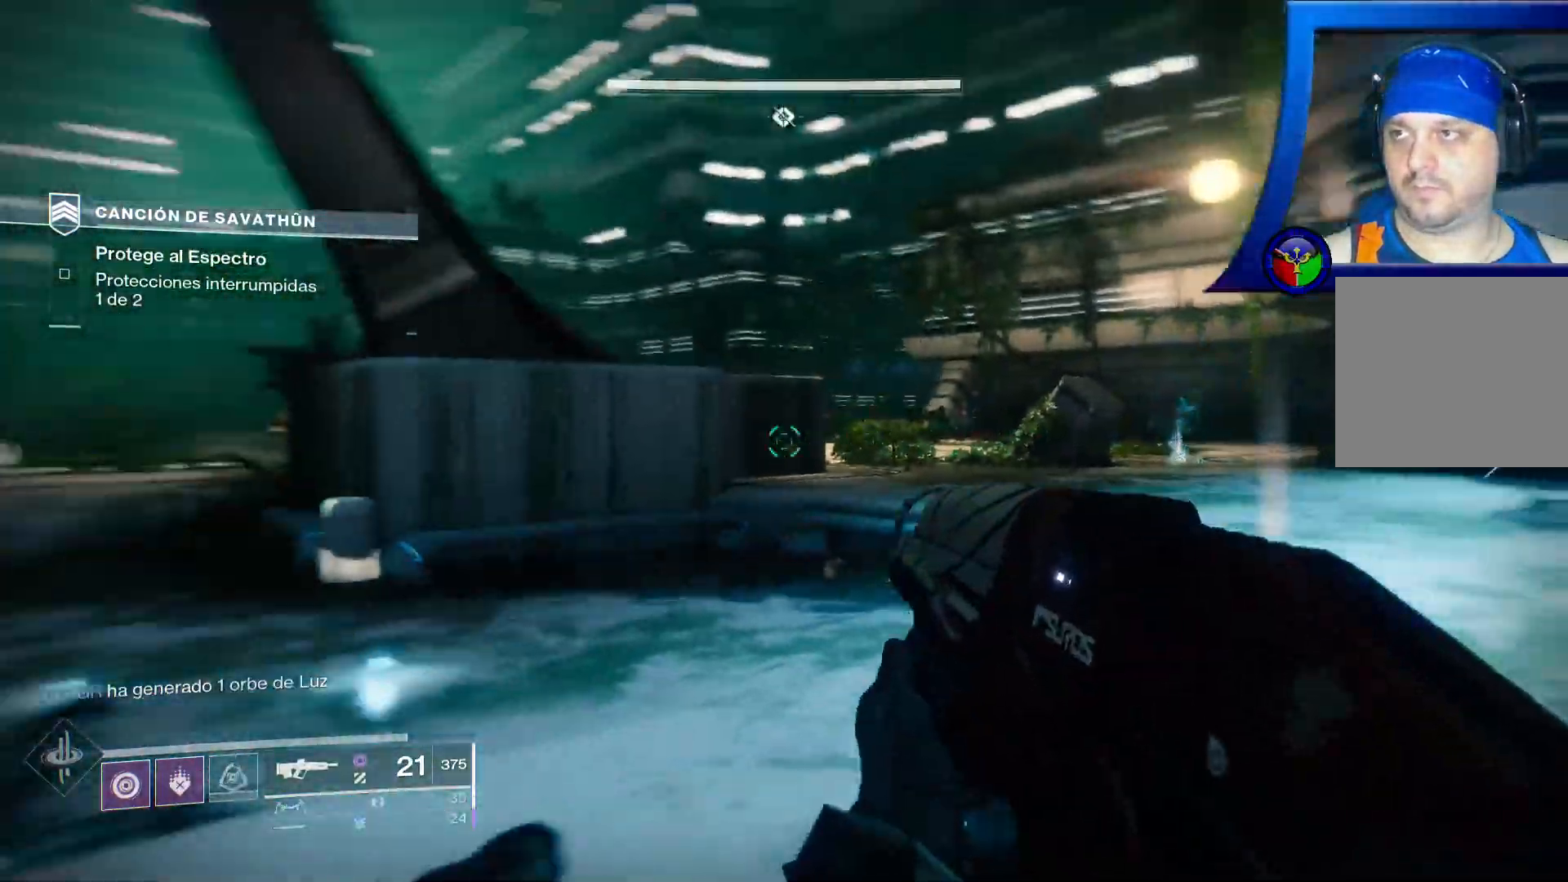
{"dt_ms": 500, "buttons": [], "left_stick": "up-left", "right_stick": "left", "events": [[83, "left_stick", "down-left"], [267, "left_stick", "left"], [367, "left_stick", "up-left"], [383, "right_stick", "center"], [467, "right_stick", "left"]]}
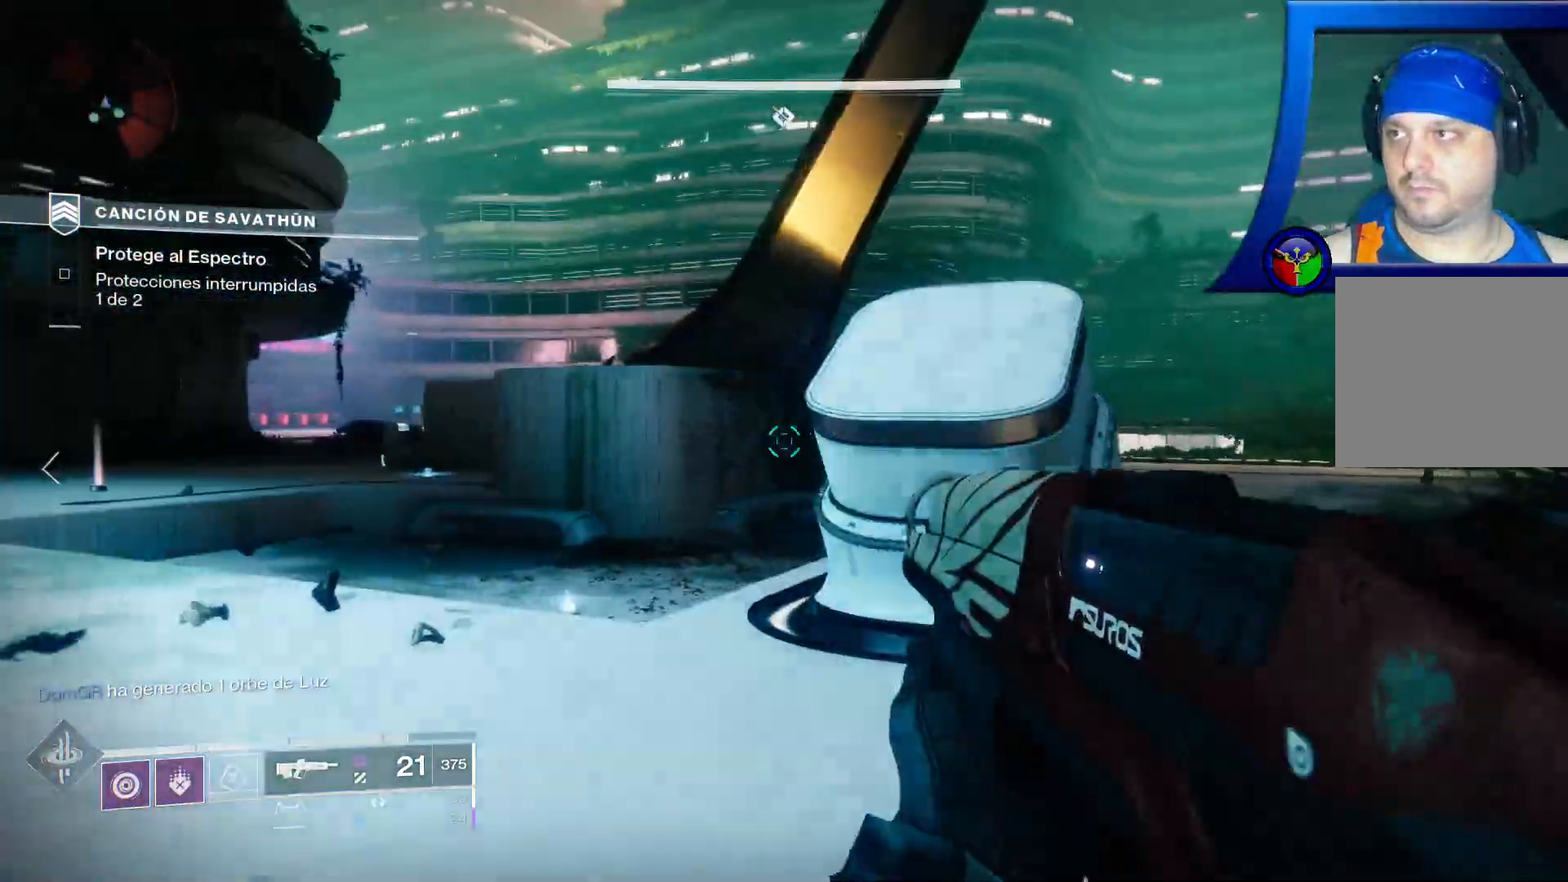
{"dt_ms": 500, "buttons": [], "left_stick": "up", "right_stick": "left"}
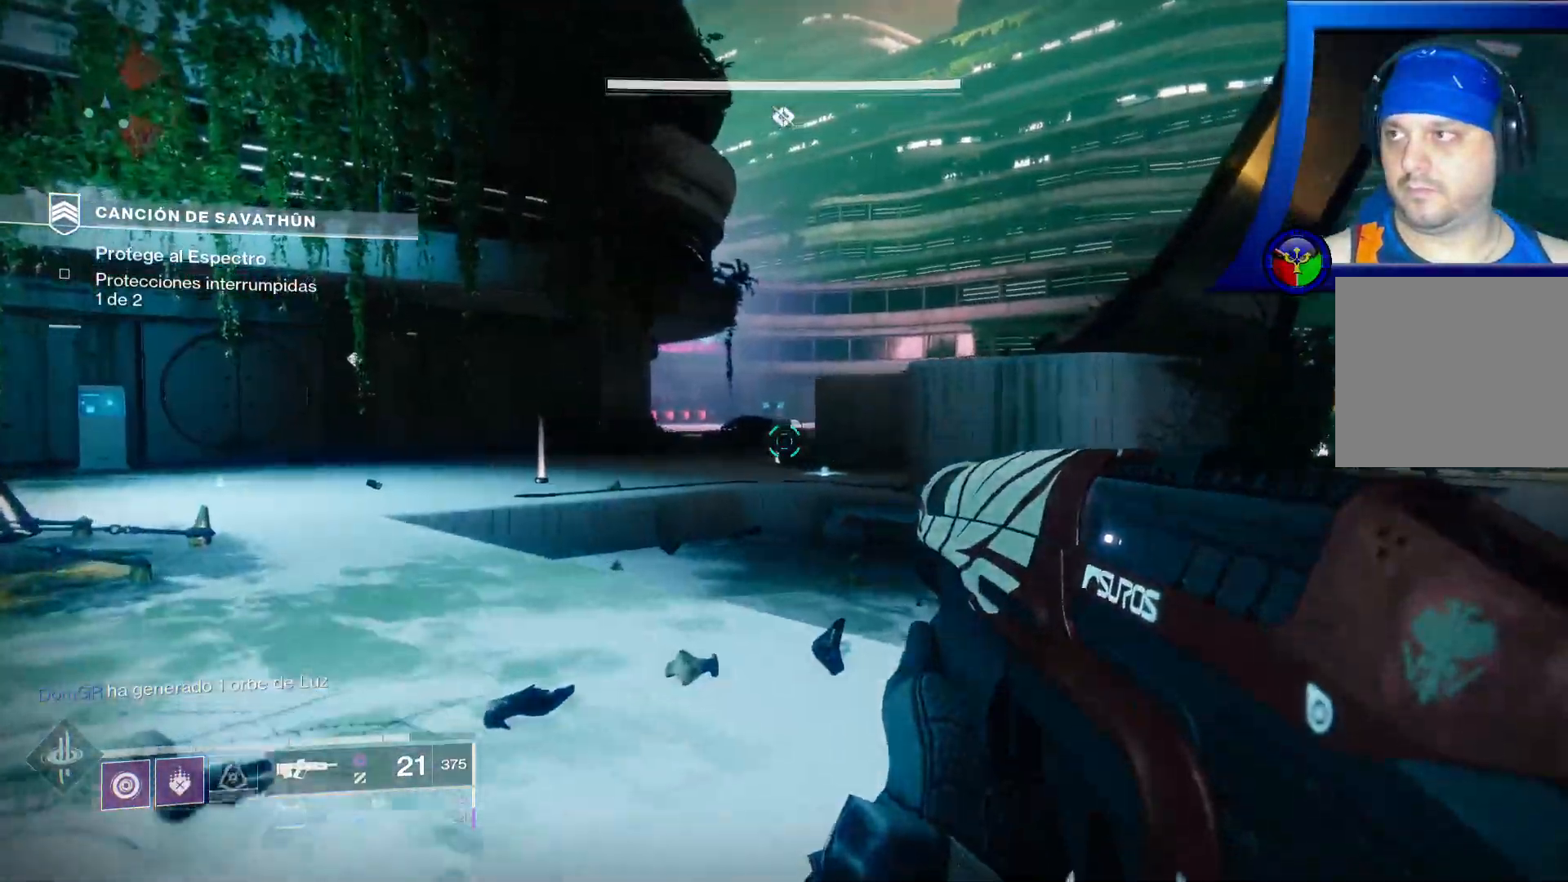
{"dt_ms": 500, "buttons": ["X"], "left_stick": "left", "right_stick": "center", "events": [[317, "right_stick", "center"], [467, "X", "down"], [467, "left_stick", "left"]]}
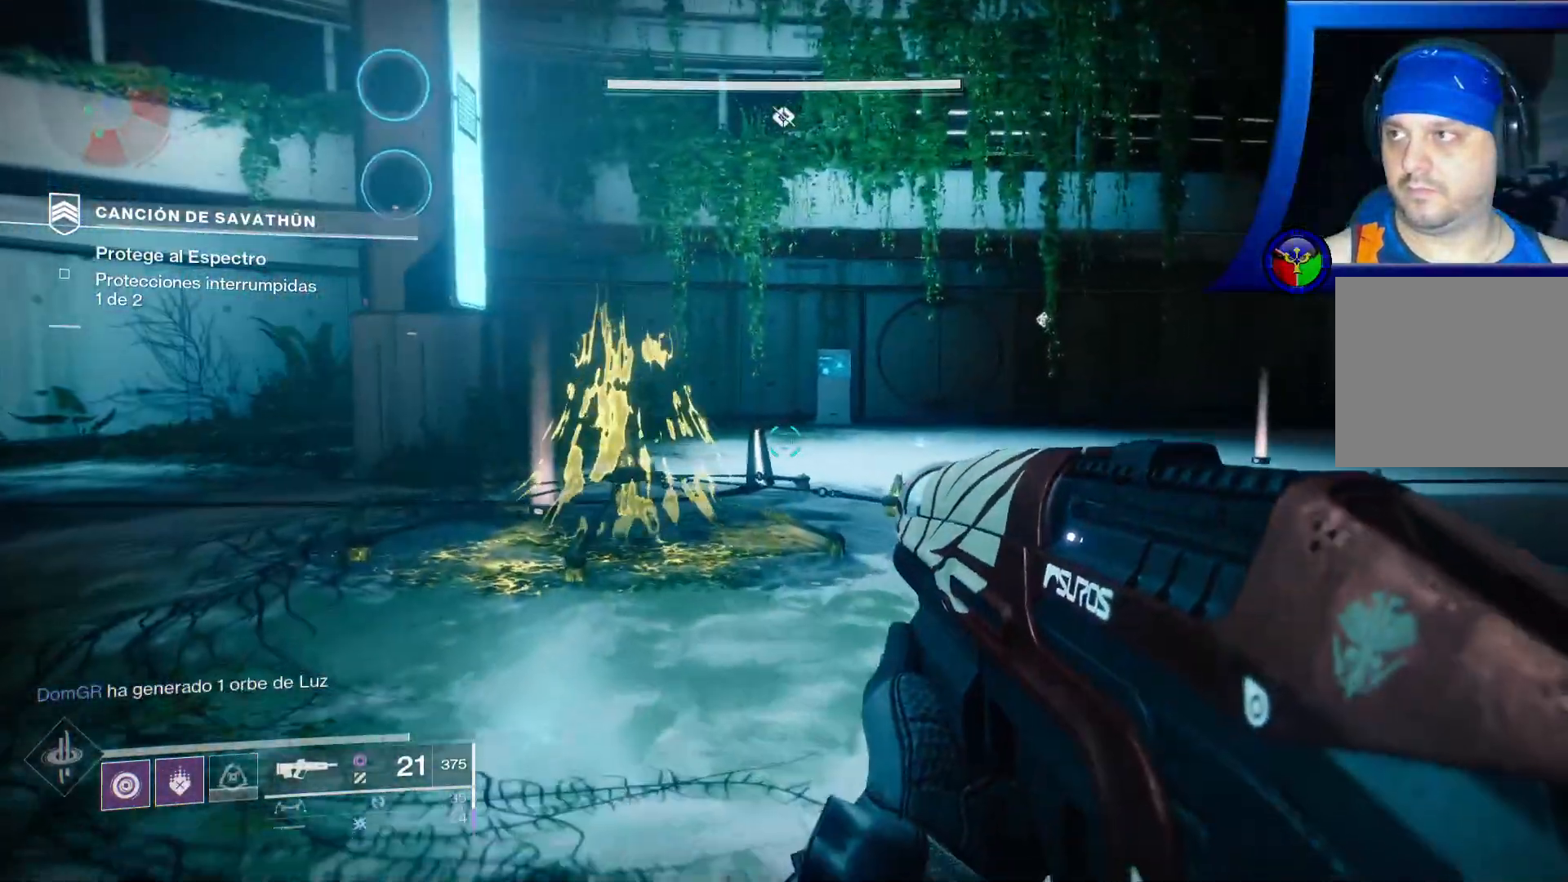
{"dt_ms": 500, "buttons": ["X"], "left_stick": "up-left", "right_stick": "down-left", "events": [[33, "X", "up"], [283, "right_stick", "down"], [350, "left_stick", "up-left"], [500, "X", "down"], [500, "right_stick", "down-left"]]}